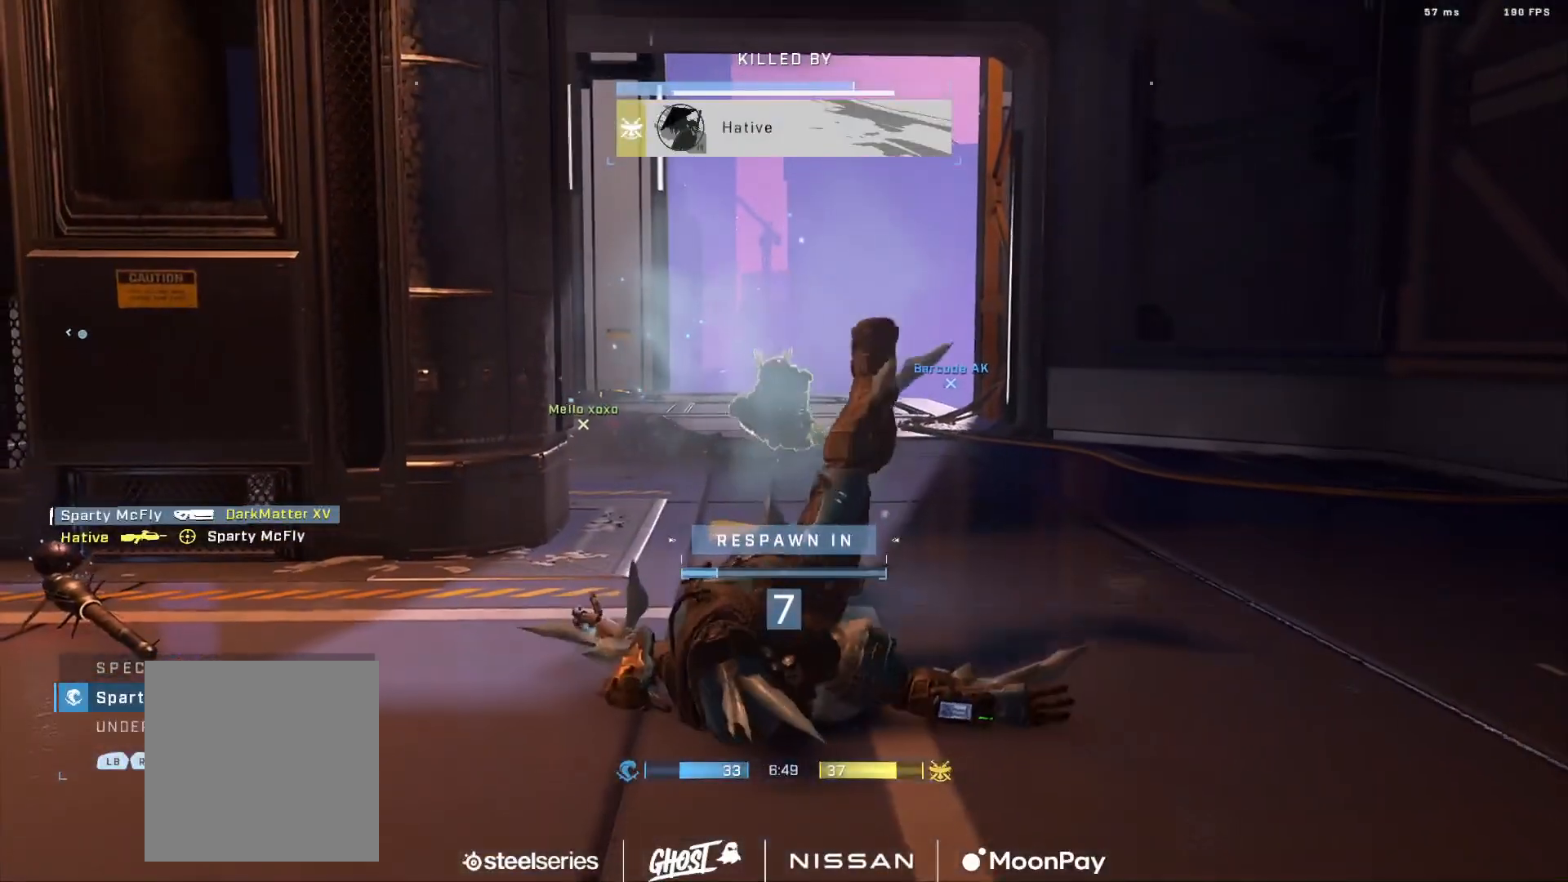
Gameplay with a controller (Xbox layout); each line is a JSON object with the inputs held at the frame after it. "events" lists button and stick changes between this image and that frame as [ms after this image, input, new state], when the widget could be followed in between.
{"buttons": [], "left_stick": "center", "right_stick": "center", "events": []}
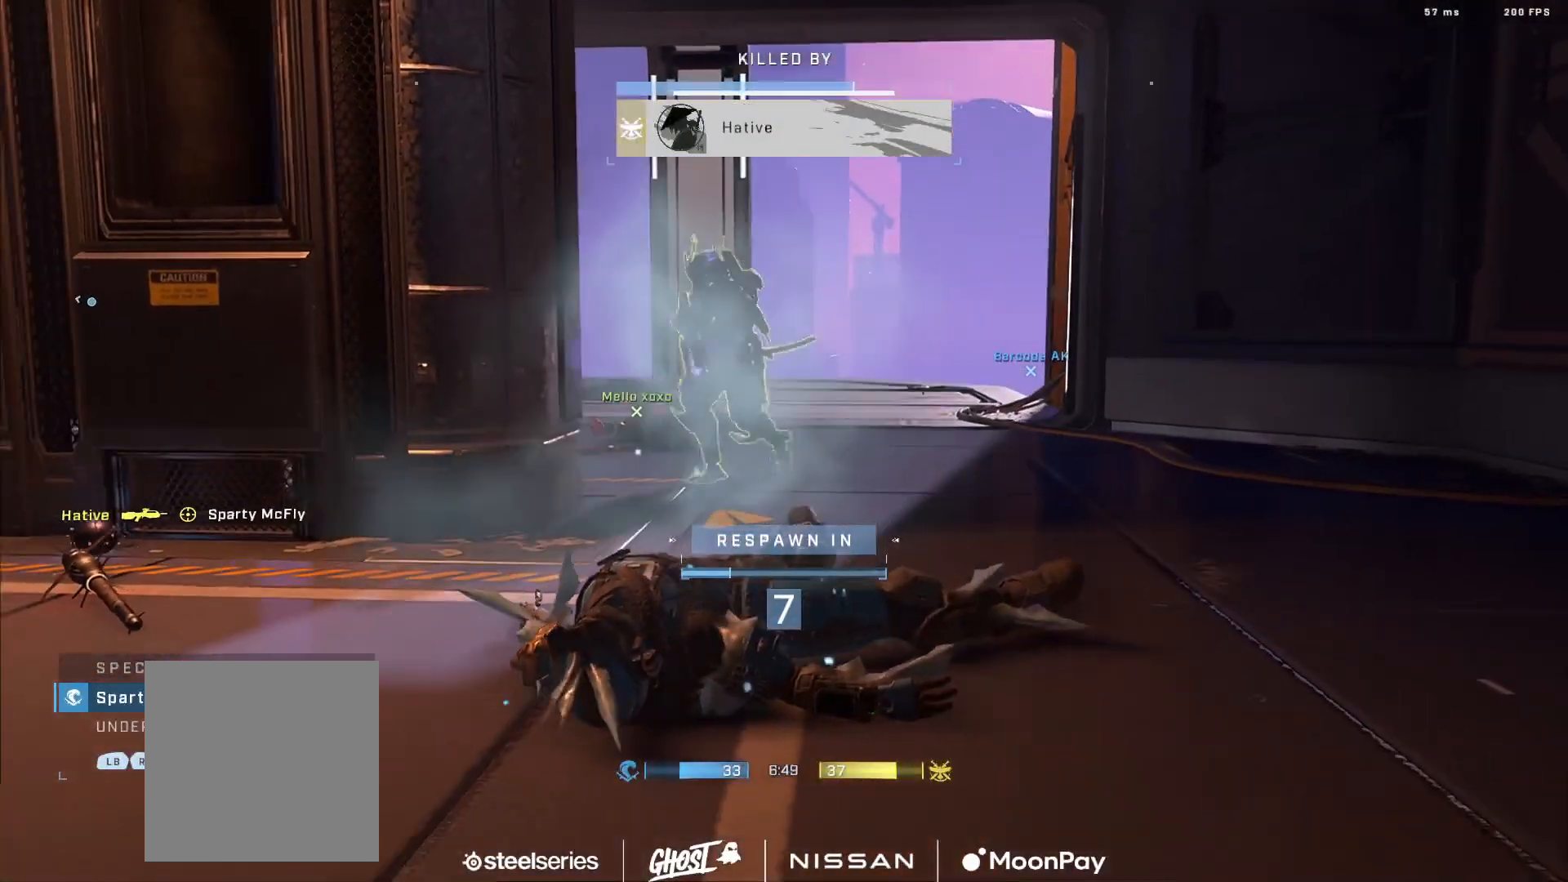
{"buttons": ["SELECT"], "left_stick": "center", "right_stick": "center", "events": [[67, "R1", "down"], [184, "SELECT", "down"], [217, "R1", "up"]]}
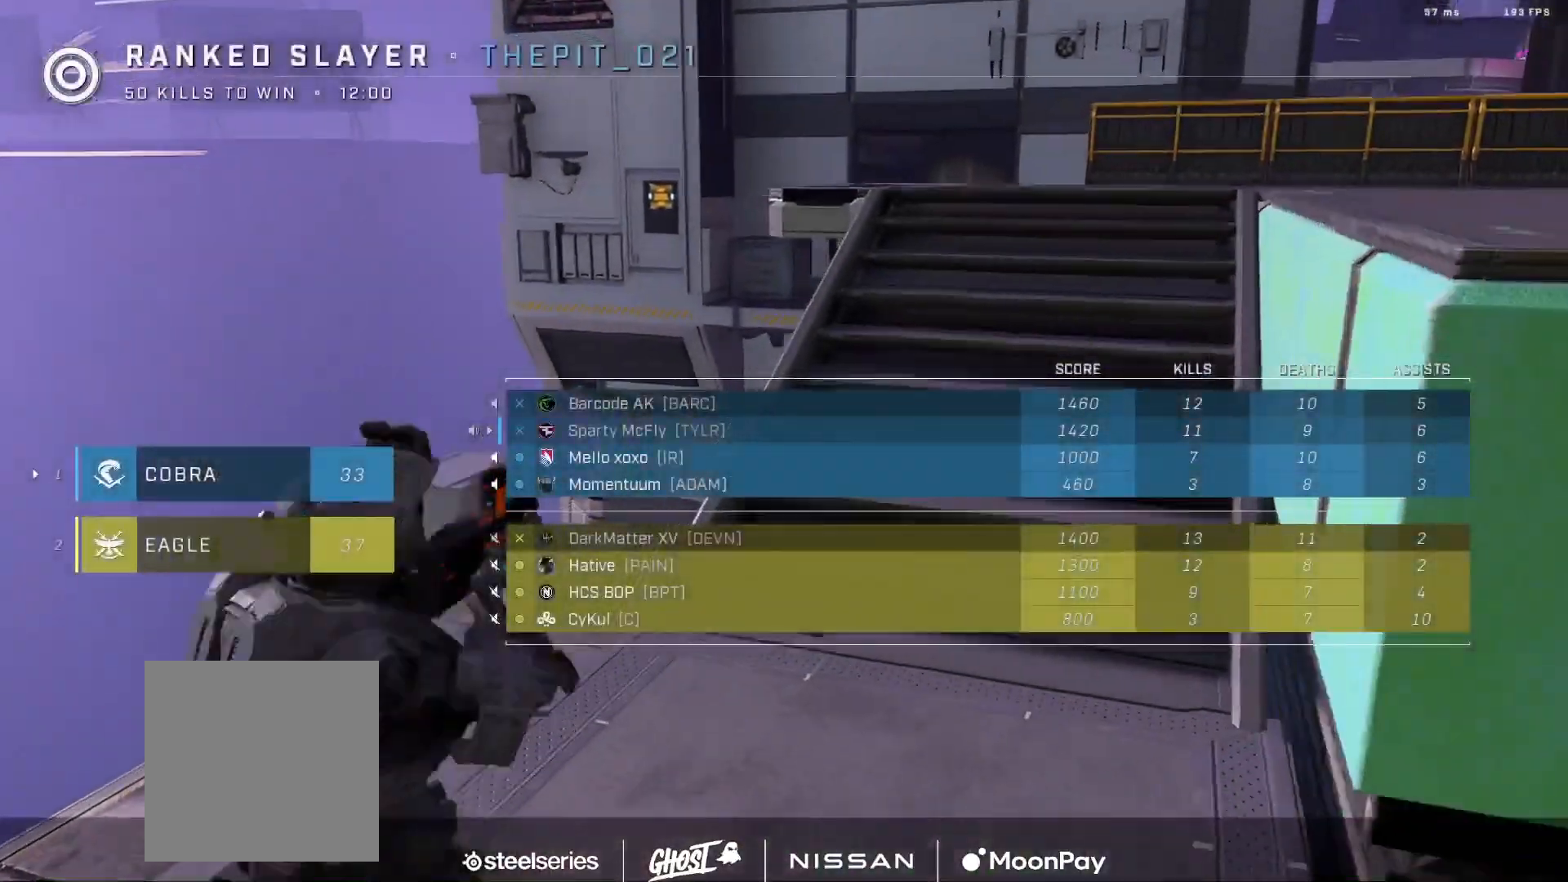
{"buttons": ["SELECT"], "left_stick": "center", "right_stick": "center", "events": []}
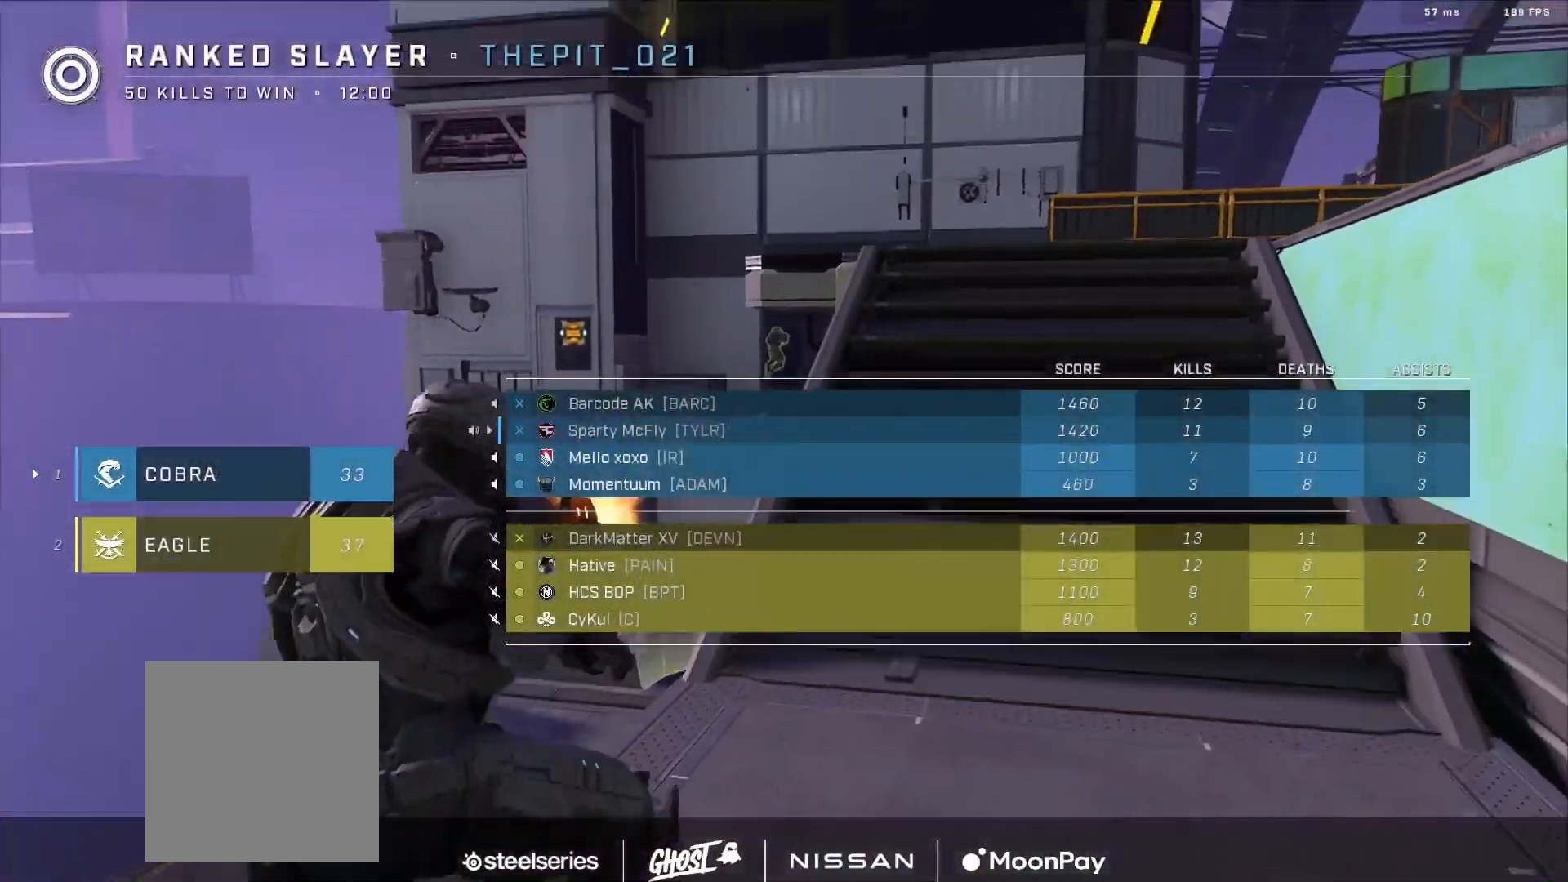
{"buttons": ["SELECT"], "left_stick": "center", "right_stick": "center", "events": []}
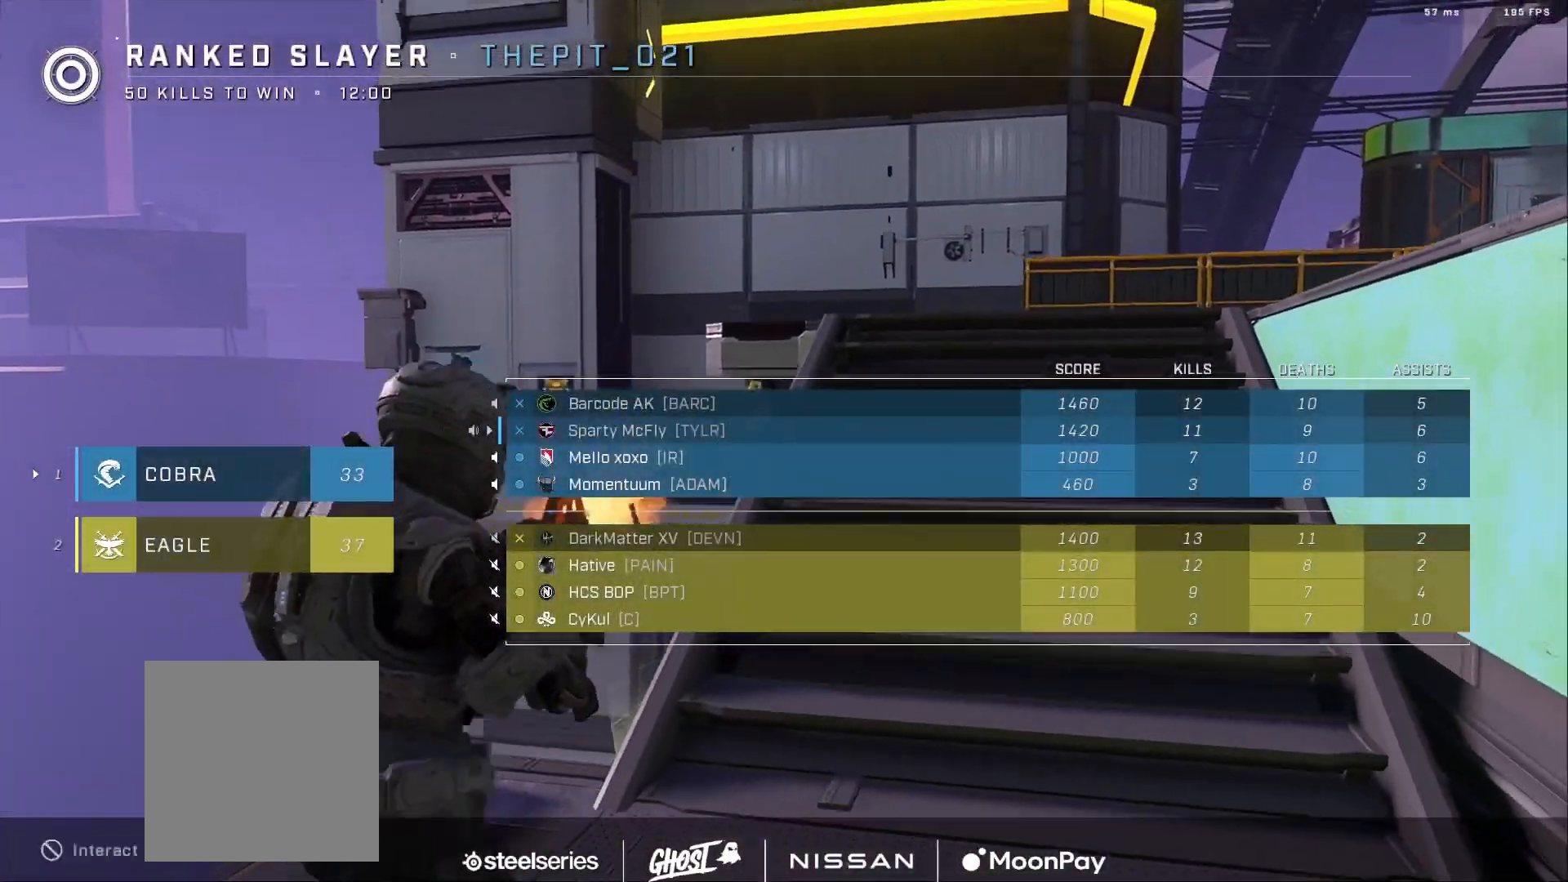
{"buttons": [], "left_stick": "center", "right_stick": "center", "events": [[217, "SELECT", "up"]]}
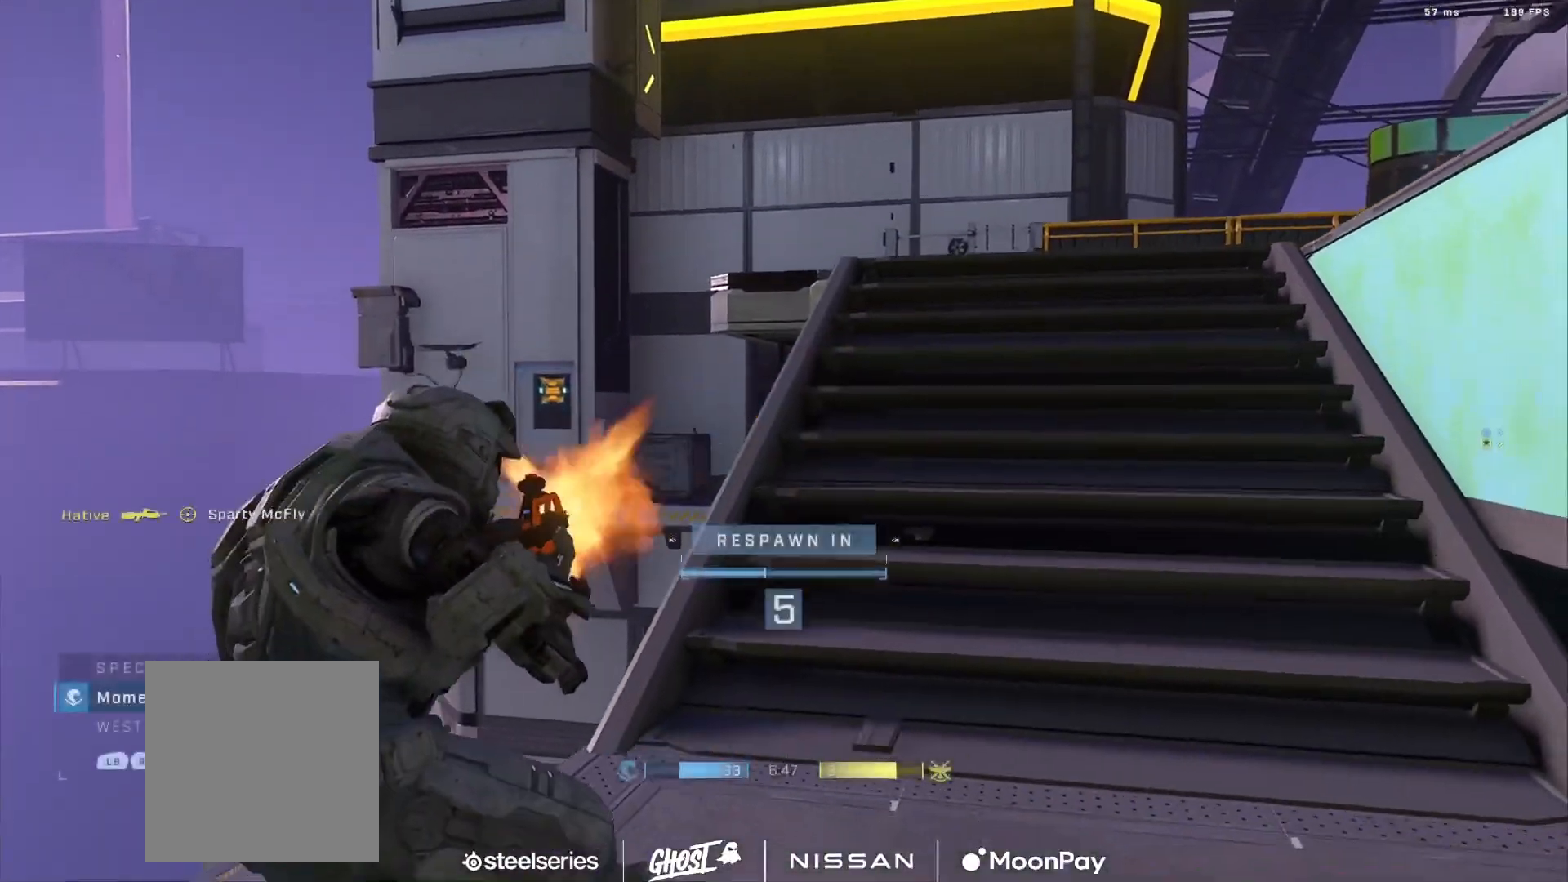
{"buttons": [], "left_stick": "center", "right_stick": "center", "events": []}
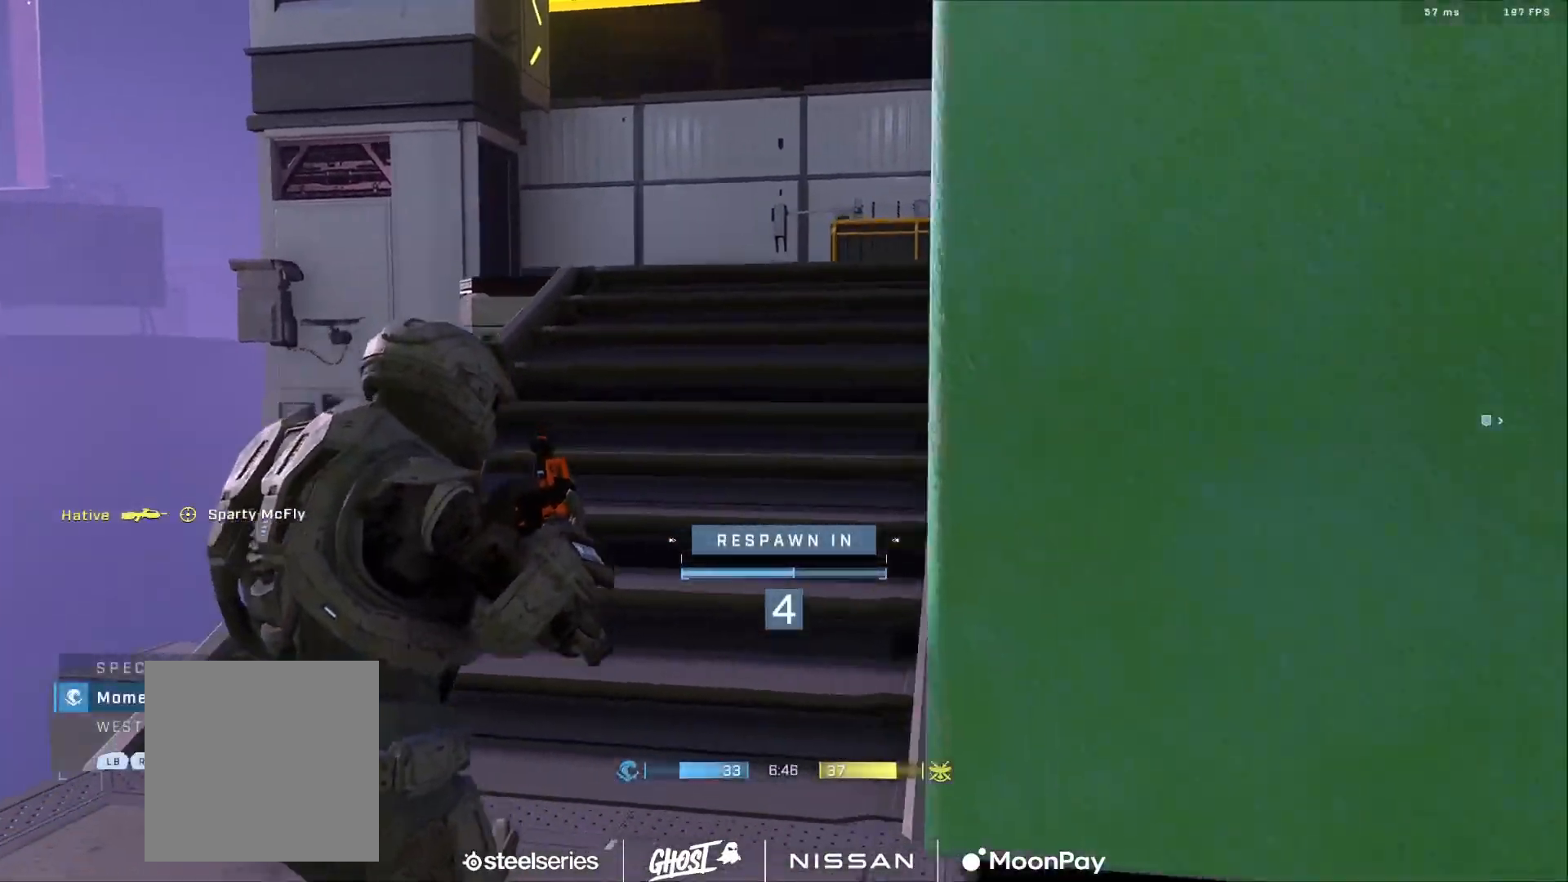
{"buttons": [], "left_stick": "center", "right_stick": "center", "events": []}
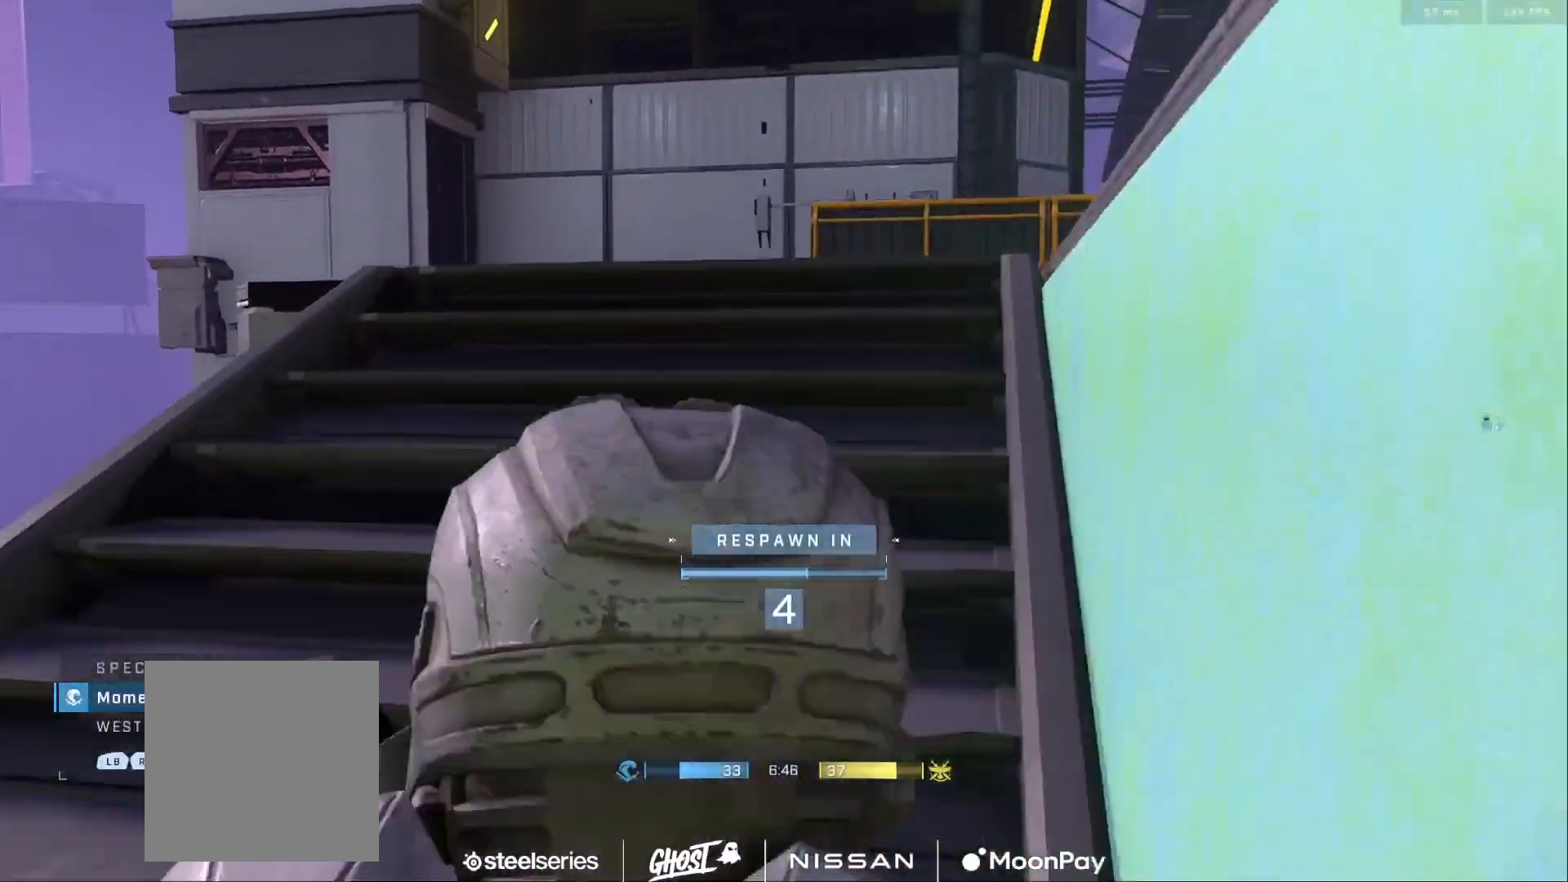
{"buttons": [], "left_stick": "center", "right_stick": "center", "events": [[300, "R1", "down"], [433, "R1", "up"]]}
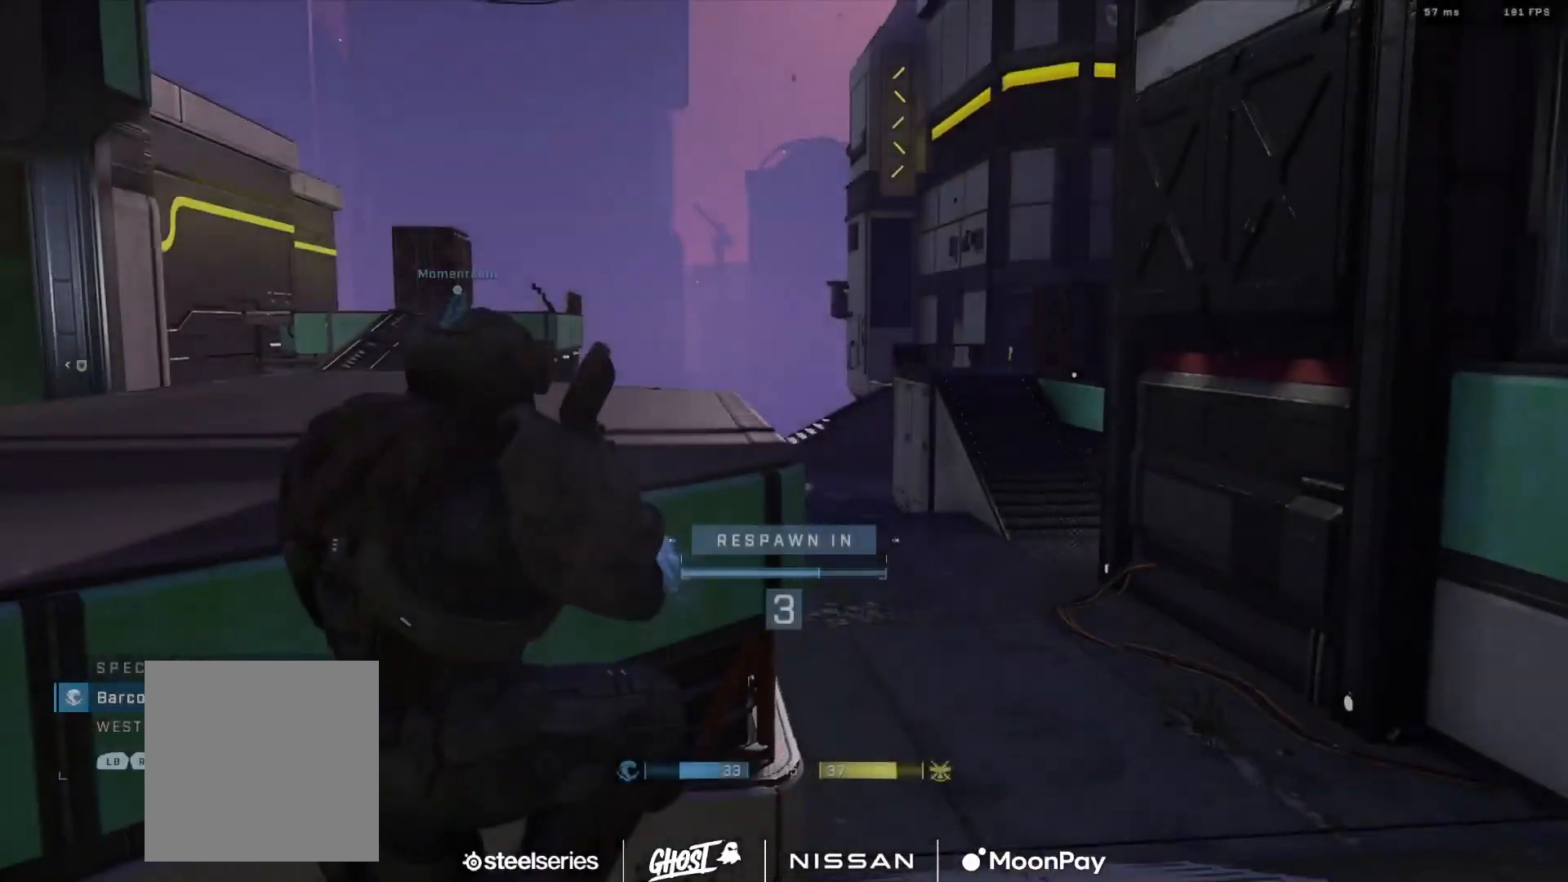
{"buttons": [], "left_stick": "center", "right_stick": "center", "events": []}
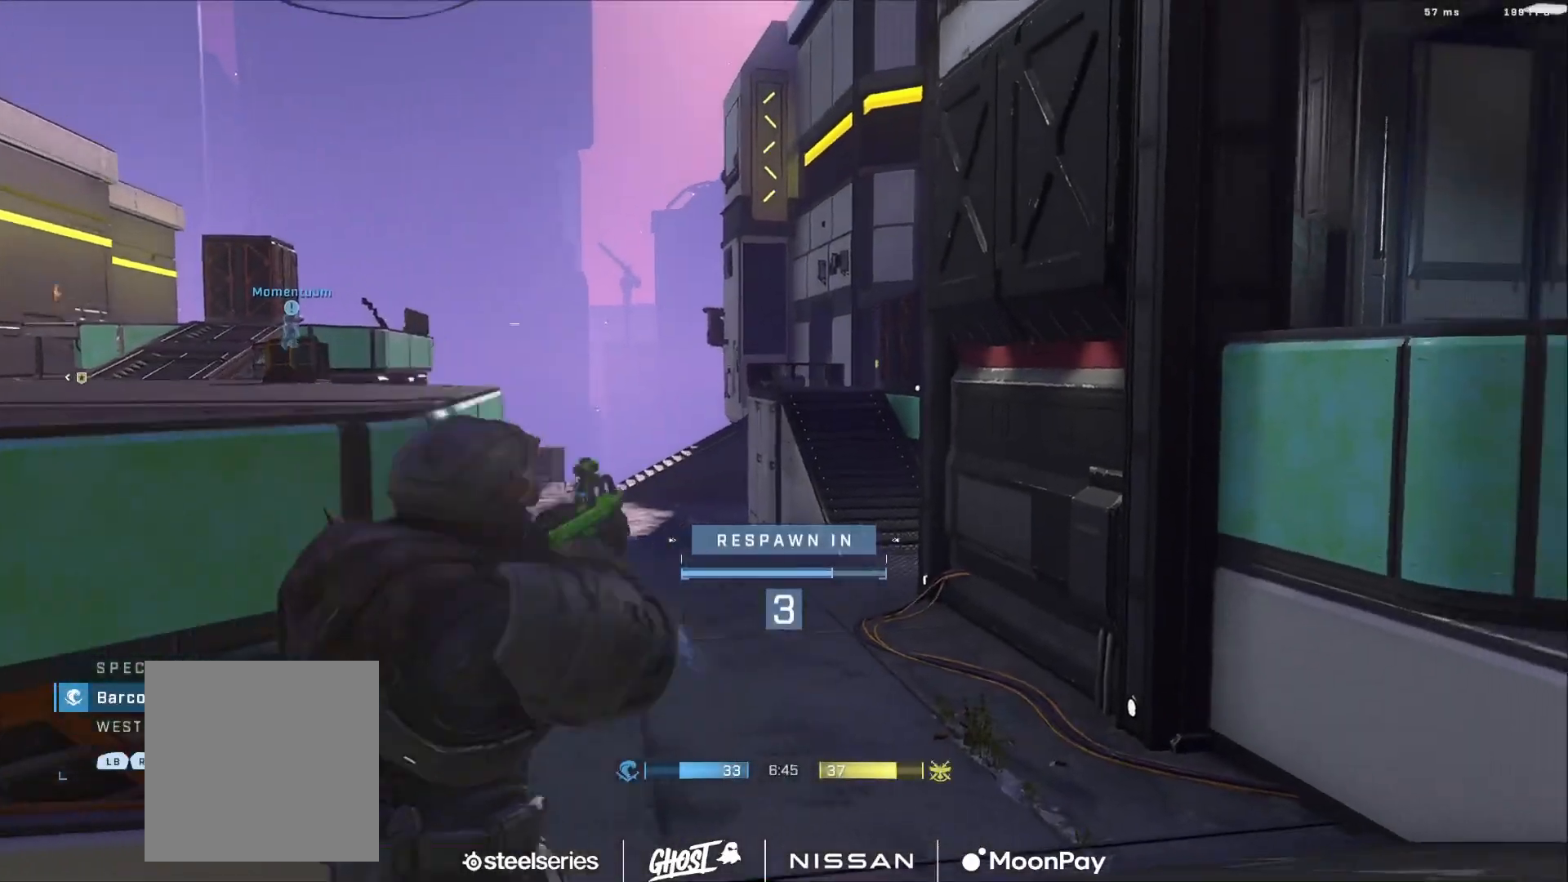
{"buttons": [], "left_stick": "center", "right_stick": "center", "events": [[100, "R1", "down"], [200, "R1", "up"]]}
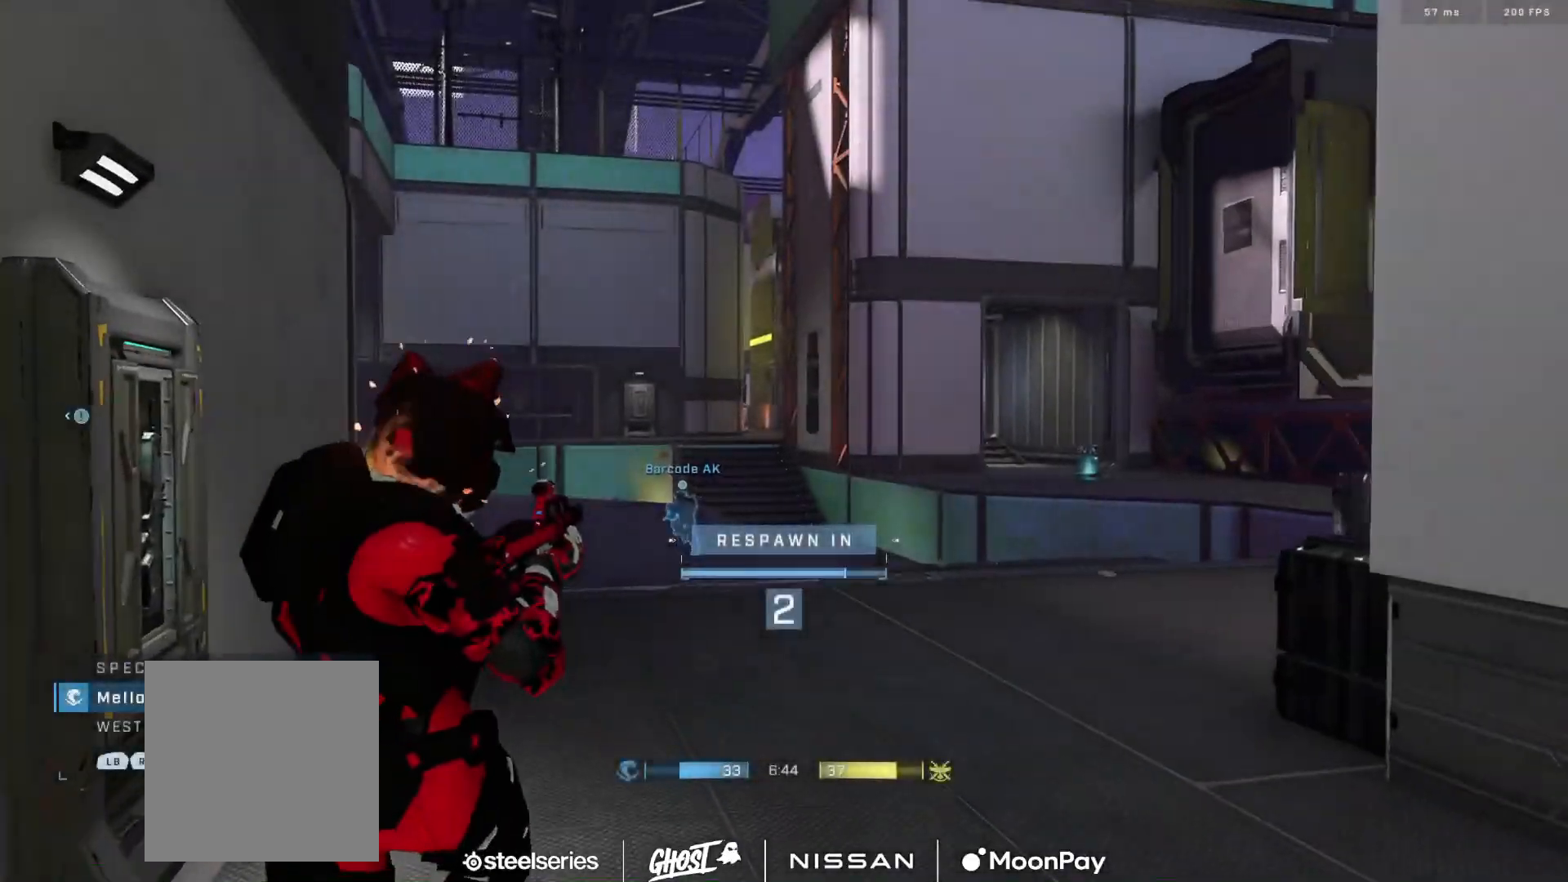
{"buttons": [], "left_stick": "center", "right_stick": "center", "events": [[184, "R1", "down"], [300, "R1", "up"]]}
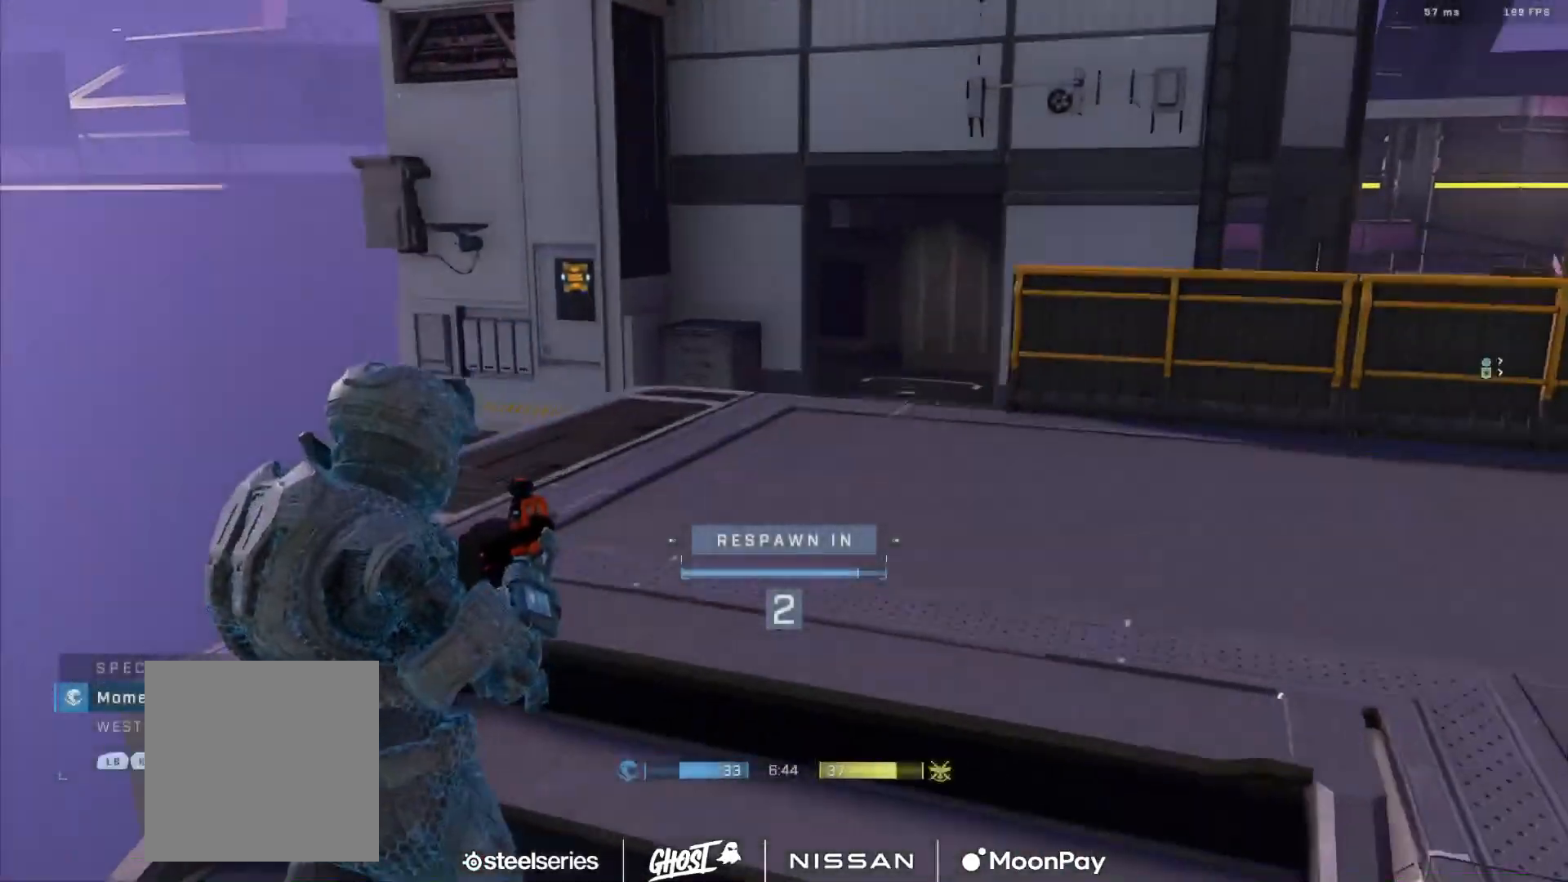
{"buttons": [], "left_stick": "up", "right_stick": "center", "events": [[33, "left_stick", "up"]]}
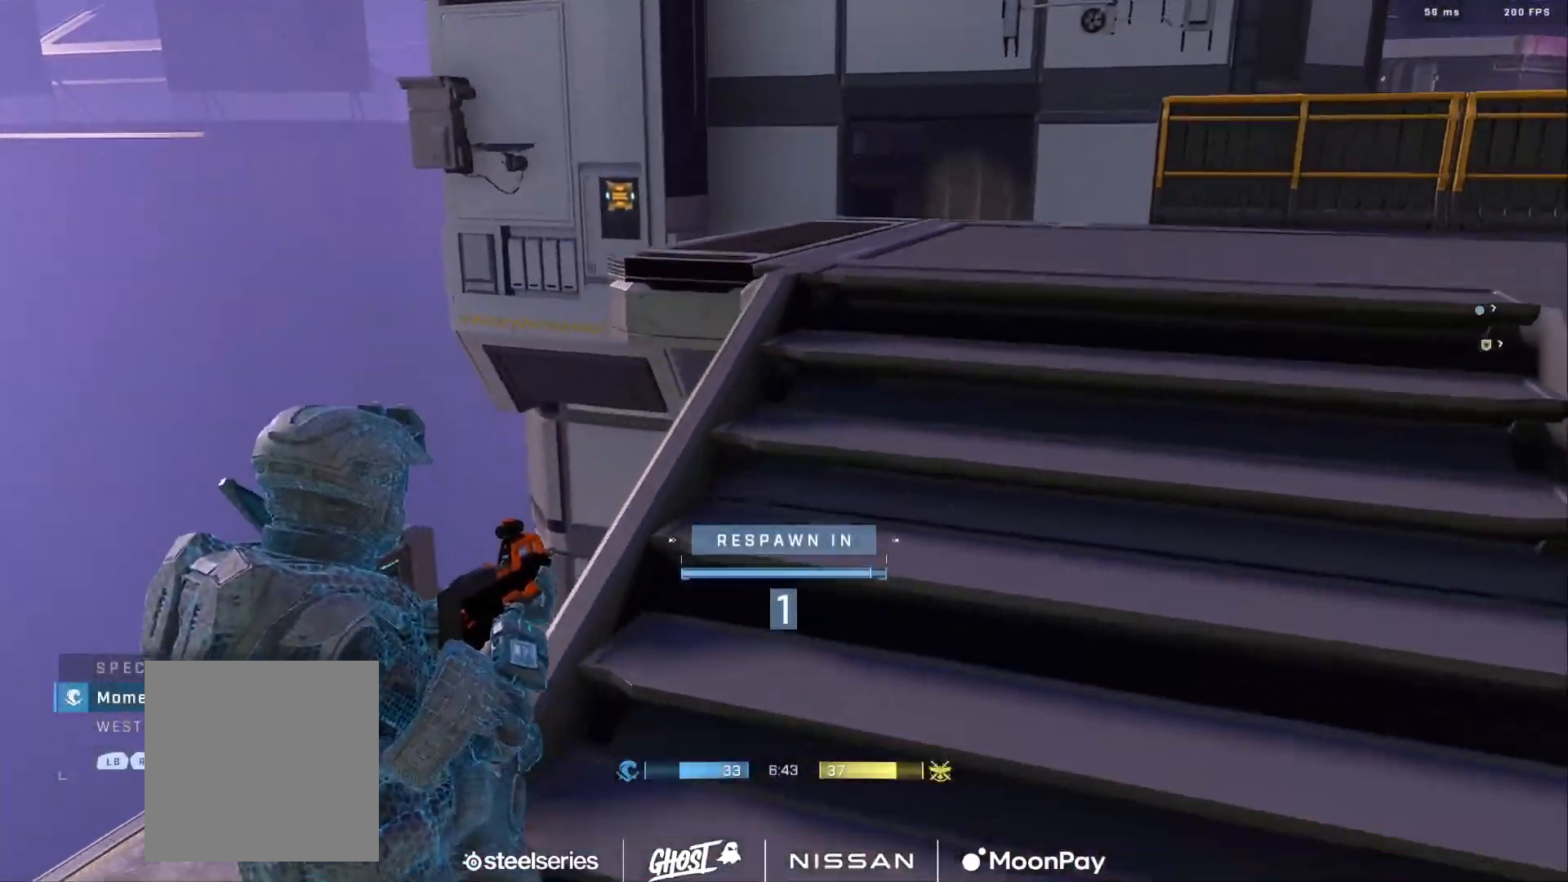
{"buttons": [], "left_stick": "up", "right_stick": "center", "events": []}
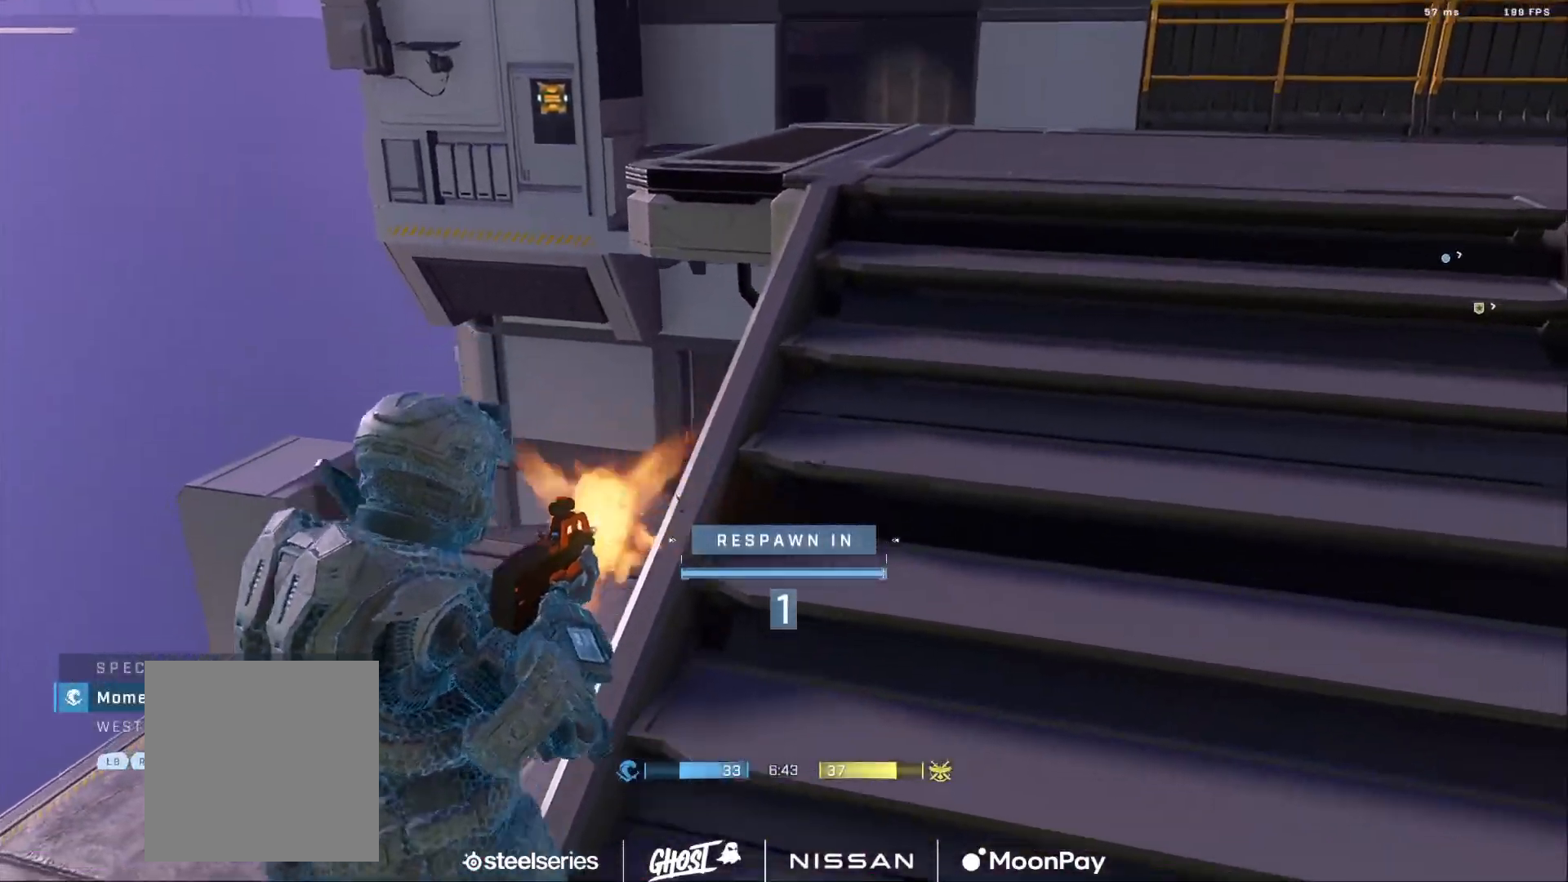
{"buttons": [], "left_stick": "up", "right_stick": "center", "events": [[100, "A", "down"], [183, "A", "up"], [233, "A", "down"], [300, "A", "up"], [383, "A", "down"], [450, "A", "up"]]}
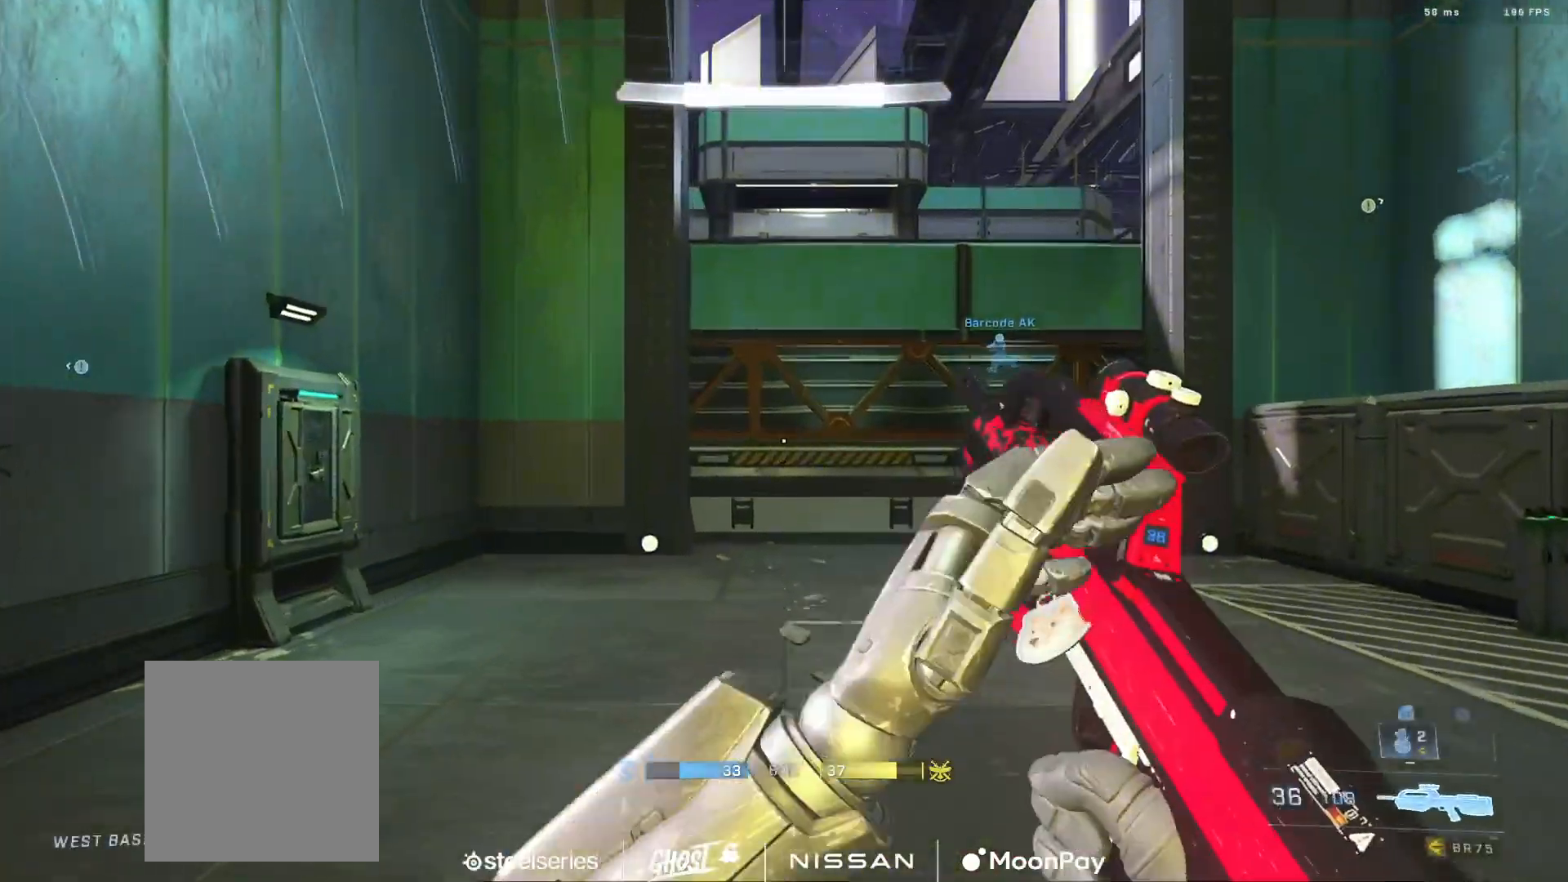
{"buttons": ["B"], "left_stick": "up-left", "right_stick": "left", "events": [[33, "A", "down"], [100, "A", "up"], [100, "right_stick", "left"], [184, "left_stick", "up-left"], [317, "right_stick", "center"], [501, "B", "down"], [501, "right_stick", "left"]]}
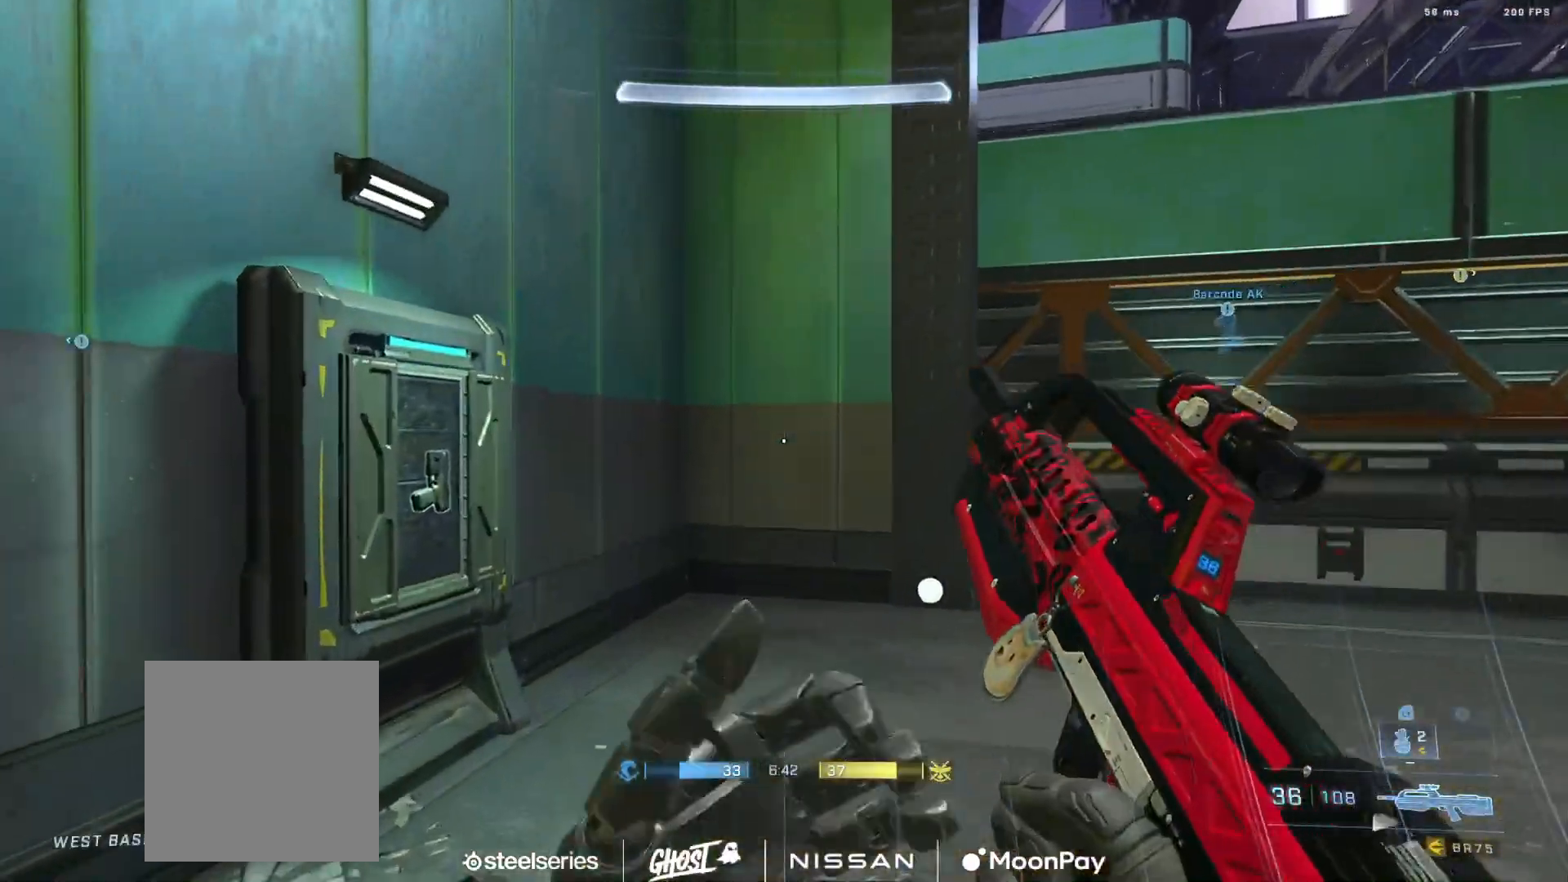
{"buttons": ["Y"], "left_stick": "left", "right_stick": "left", "events": [[183, "left_stick", "up-right"], [233, "left_stick", "down-right"], [316, "left_stick", "down-left"], [350, "B", "up"], [433, "left_stick", "left"], [500, "Y", "down"]]}
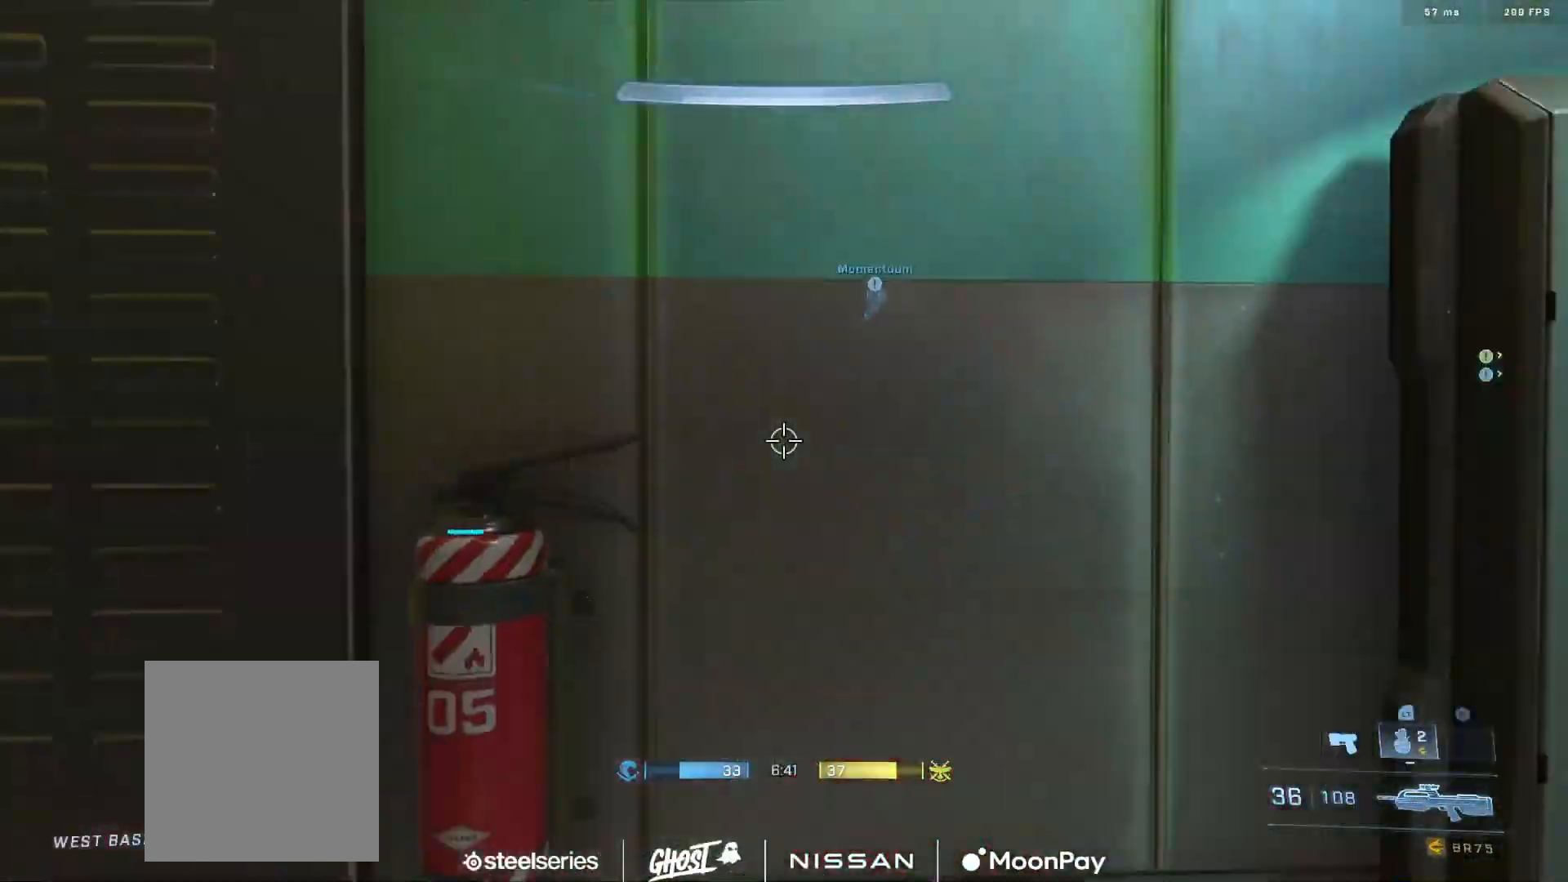
{"buttons": [], "left_stick": "up-left", "right_stick": "right", "events": [[67, "left_stick", "up-left"], [83, "Y", "up"], [167, "right_stick", "right"], [217, "A", "down"], [300, "A", "up"], [384, "A", "down"], [467, "A", "up"]]}
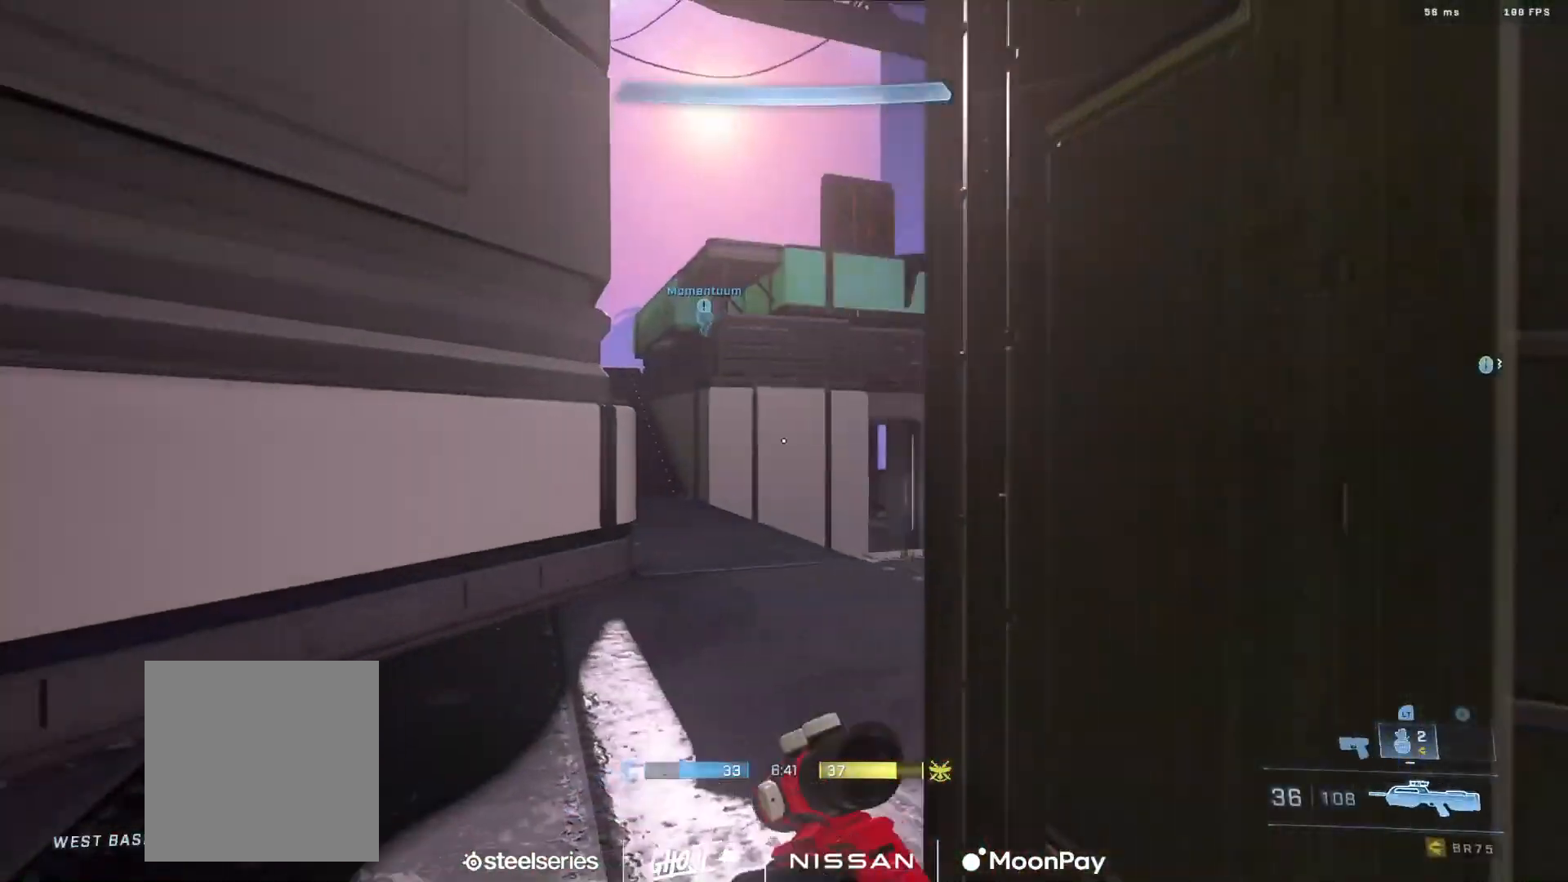
{"buttons": [], "left_stick": "up-left", "right_stick": "center", "events": [[116, "right_stick", "center"], [250, "right_stick", "right"], [450, "right_stick", "center"]]}
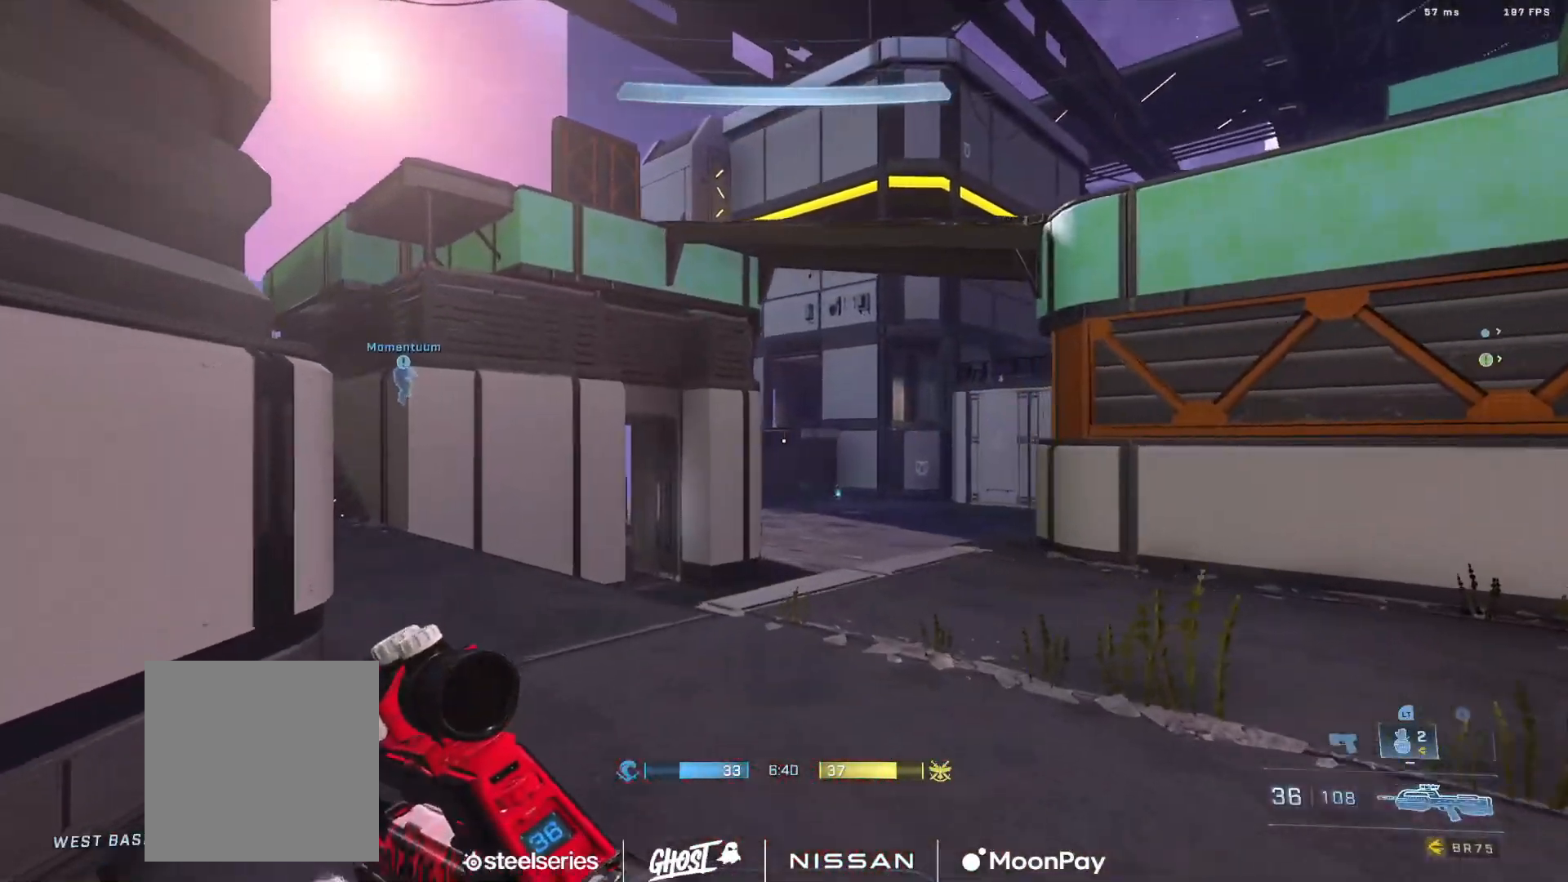
{"buttons": [], "left_stick": "up-left", "right_stick": "down-right", "events": [[350, "left_stick", "up"], [384, "right_stick", "down-right"], [484, "left_stick", "up-left"]]}
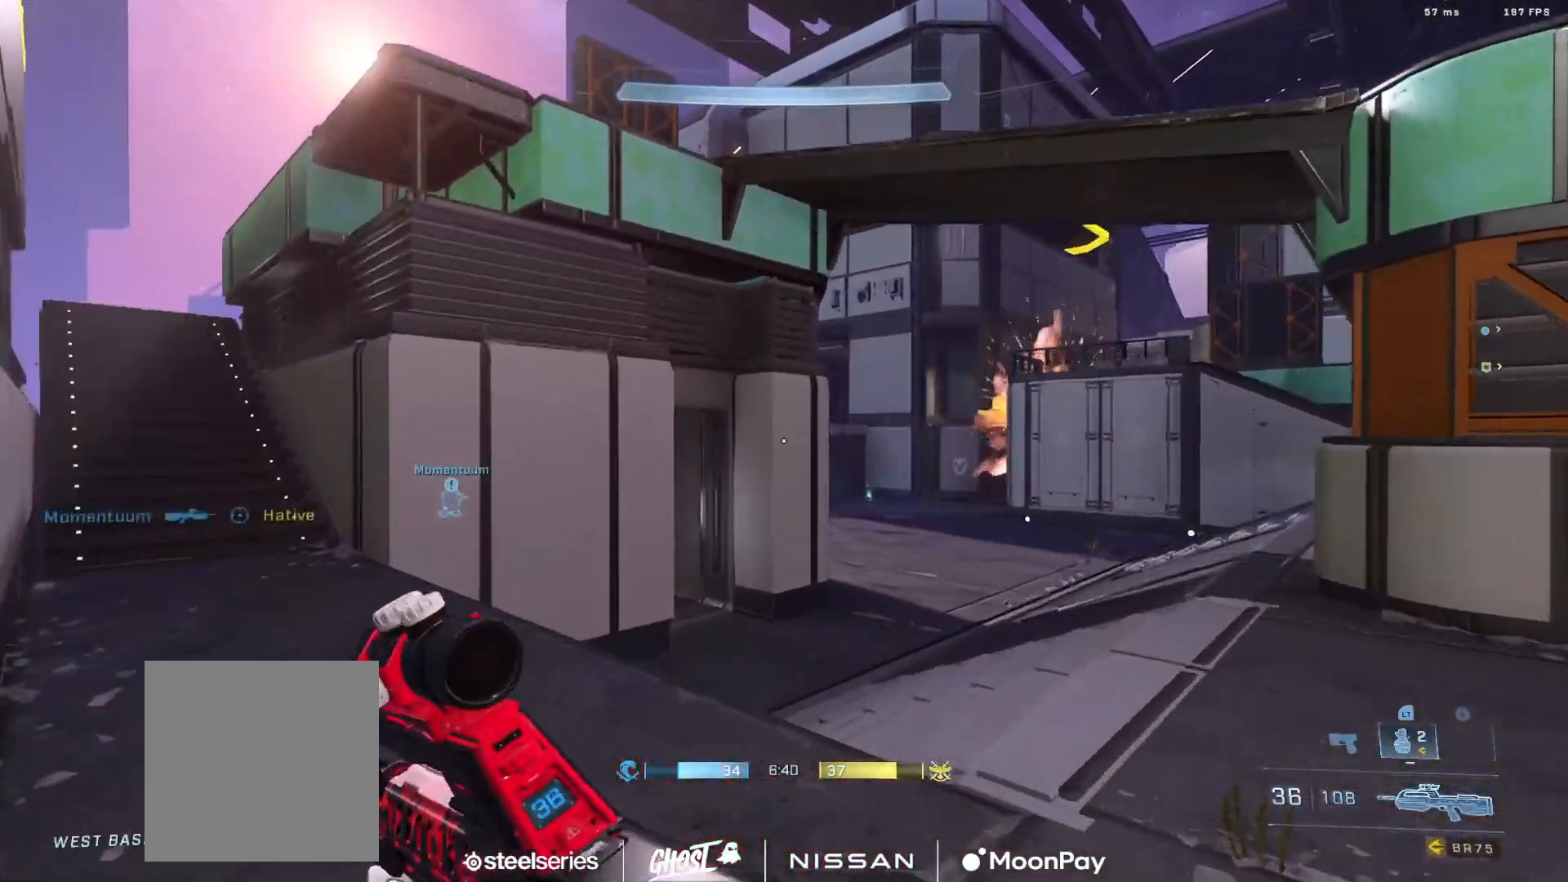
{"buttons": ["L3"], "left_stick": "left", "right_stick": "right", "events": [[50, "right_stick", "left"], [250, "right_stick", "right"], [266, "L3", "down"], [450, "left_stick", "left"]]}
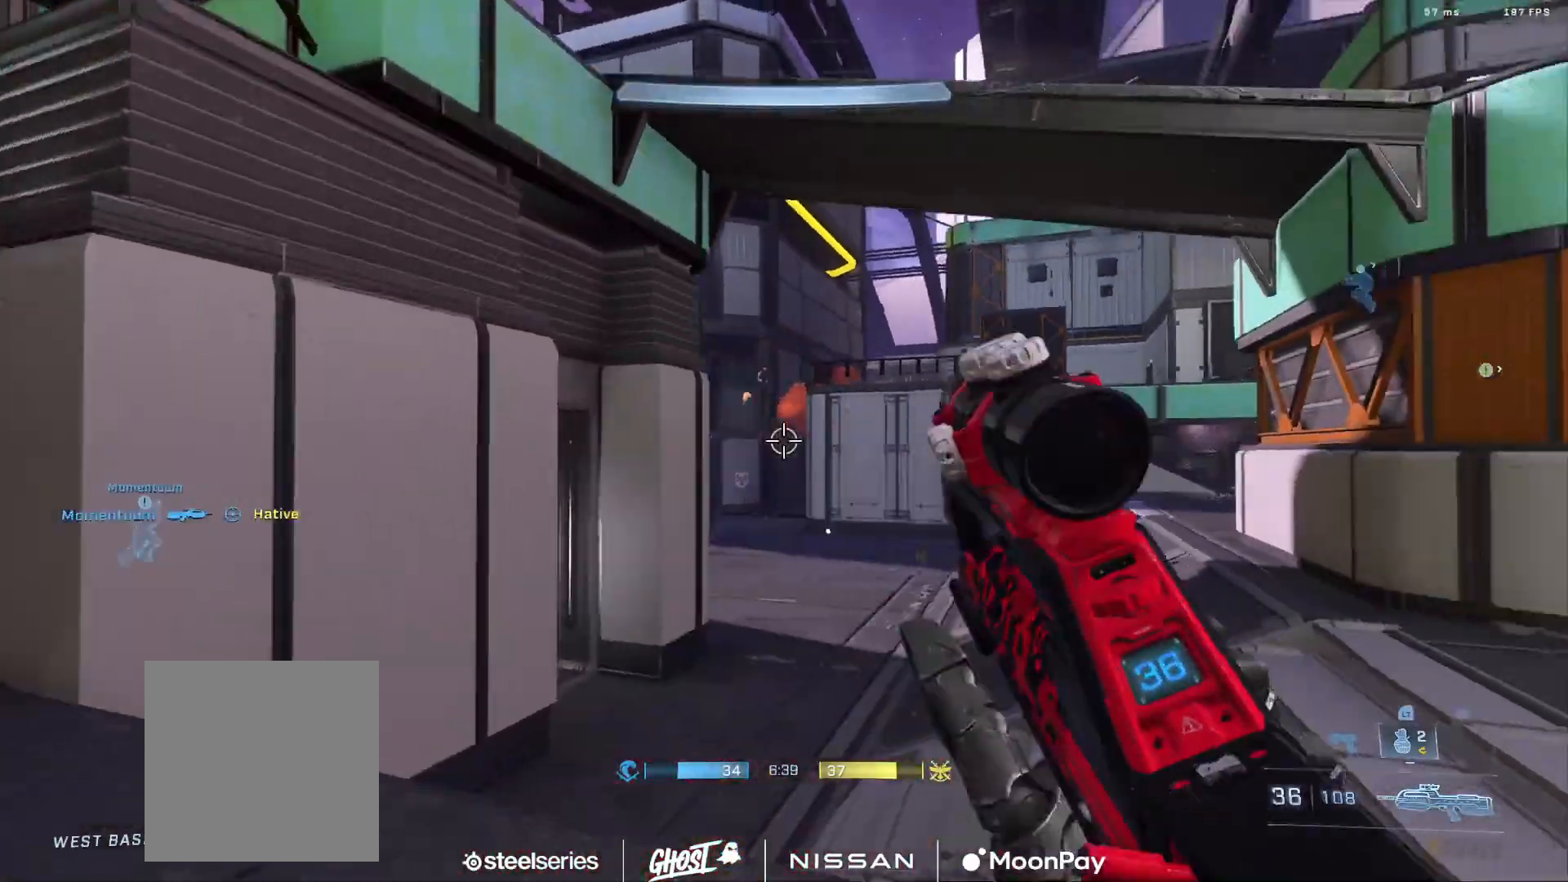
{"buttons": ["L3"], "left_stick": "left", "right_stick": "center", "events": [[33, "Y", "down"], [67, "right_stick", "center"], [100, "Y", "up"], [167, "Y", "down"], [217, "right_stick", "right"], [250, "Y", "up"], [384, "L1", "down"], [434, "right_stick", "center"], [467, "L1", "up"]]}
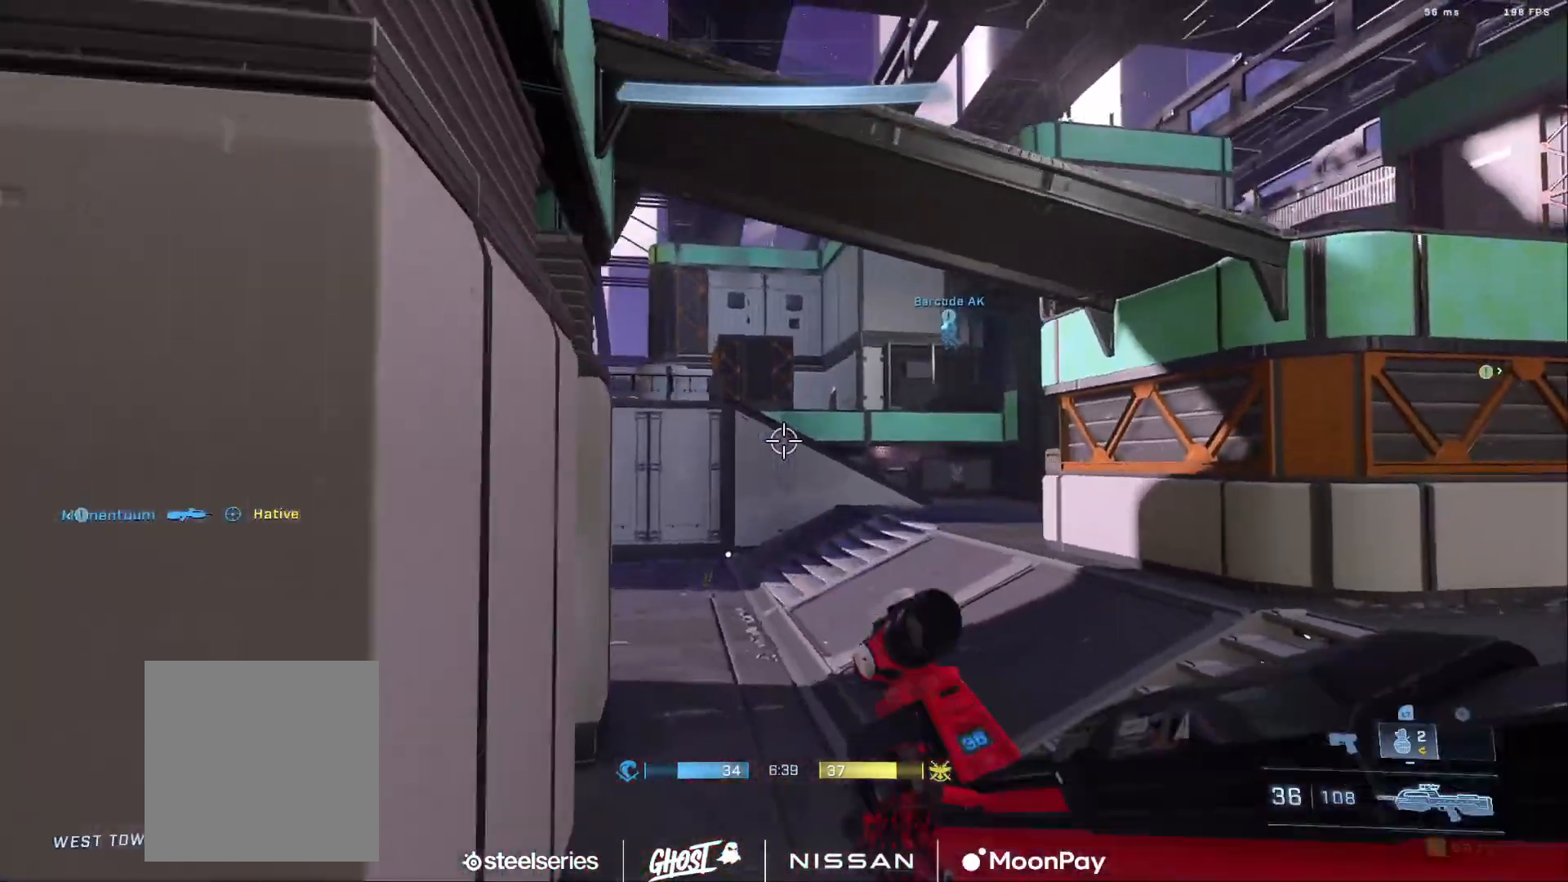
{"buttons": [], "left_stick": "up-left", "right_stick": "left", "events": [[116, "right_stick", "left"], [150, "L3", "up"], [233, "Y", "down"], [317, "Y", "up"], [367, "left_stick", "up-left"]]}
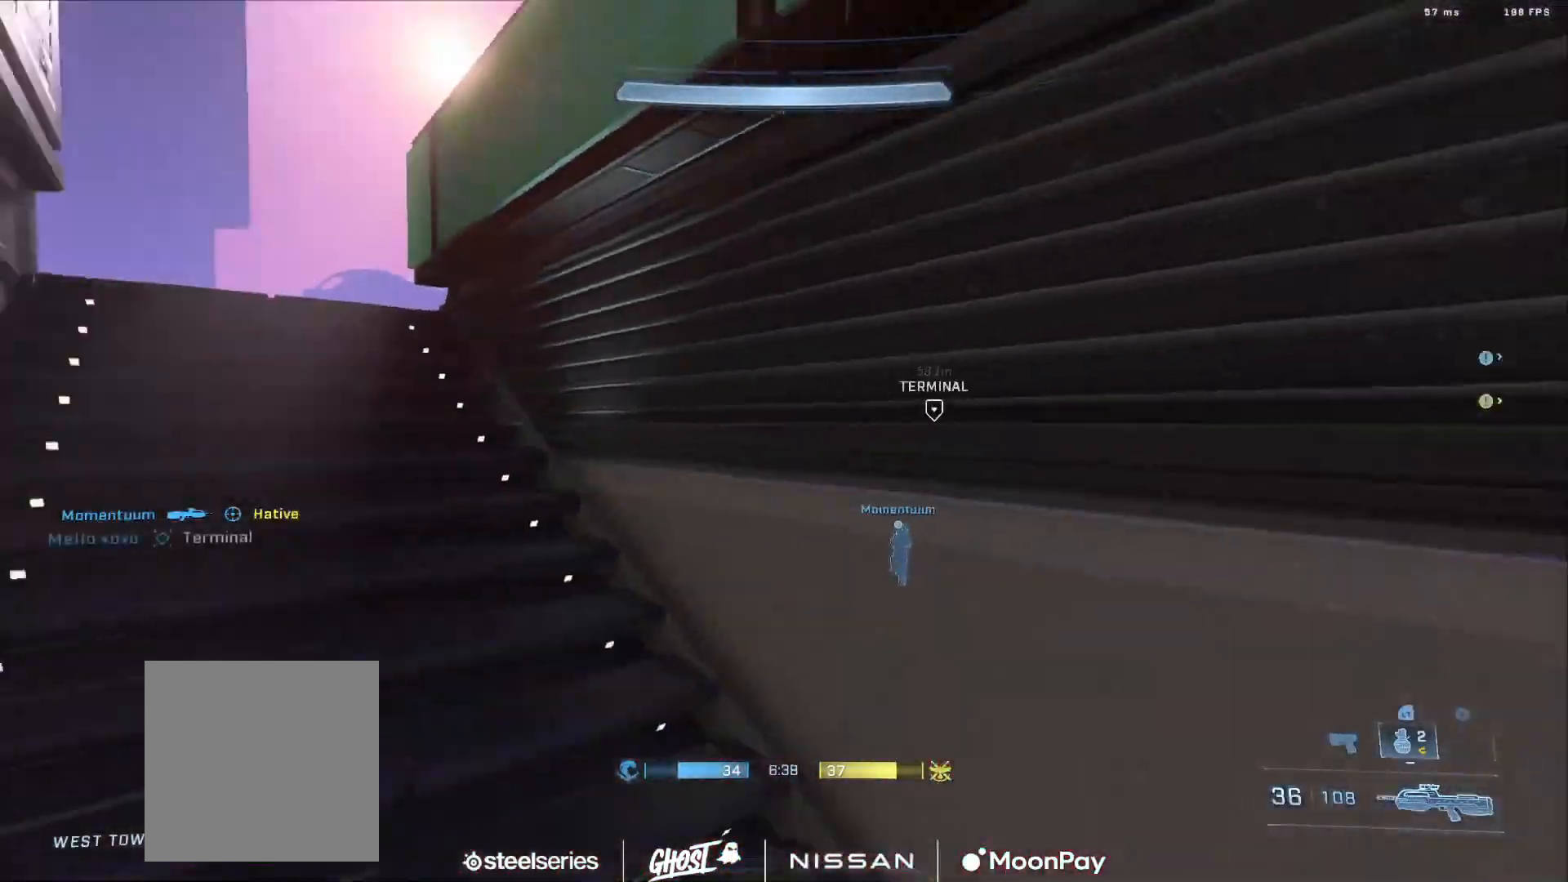
{"buttons": [], "left_stick": "up-left", "right_stick": "center", "events": [[17, "A", "down"], [83, "right_stick", "center"], [100, "A", "up"], [167, "A", "down"], [250, "A", "up"], [384, "right_stick", "left"], [400, "Y", "down"], [467, "Y", "up"], [501, "right_stick", "center"]]}
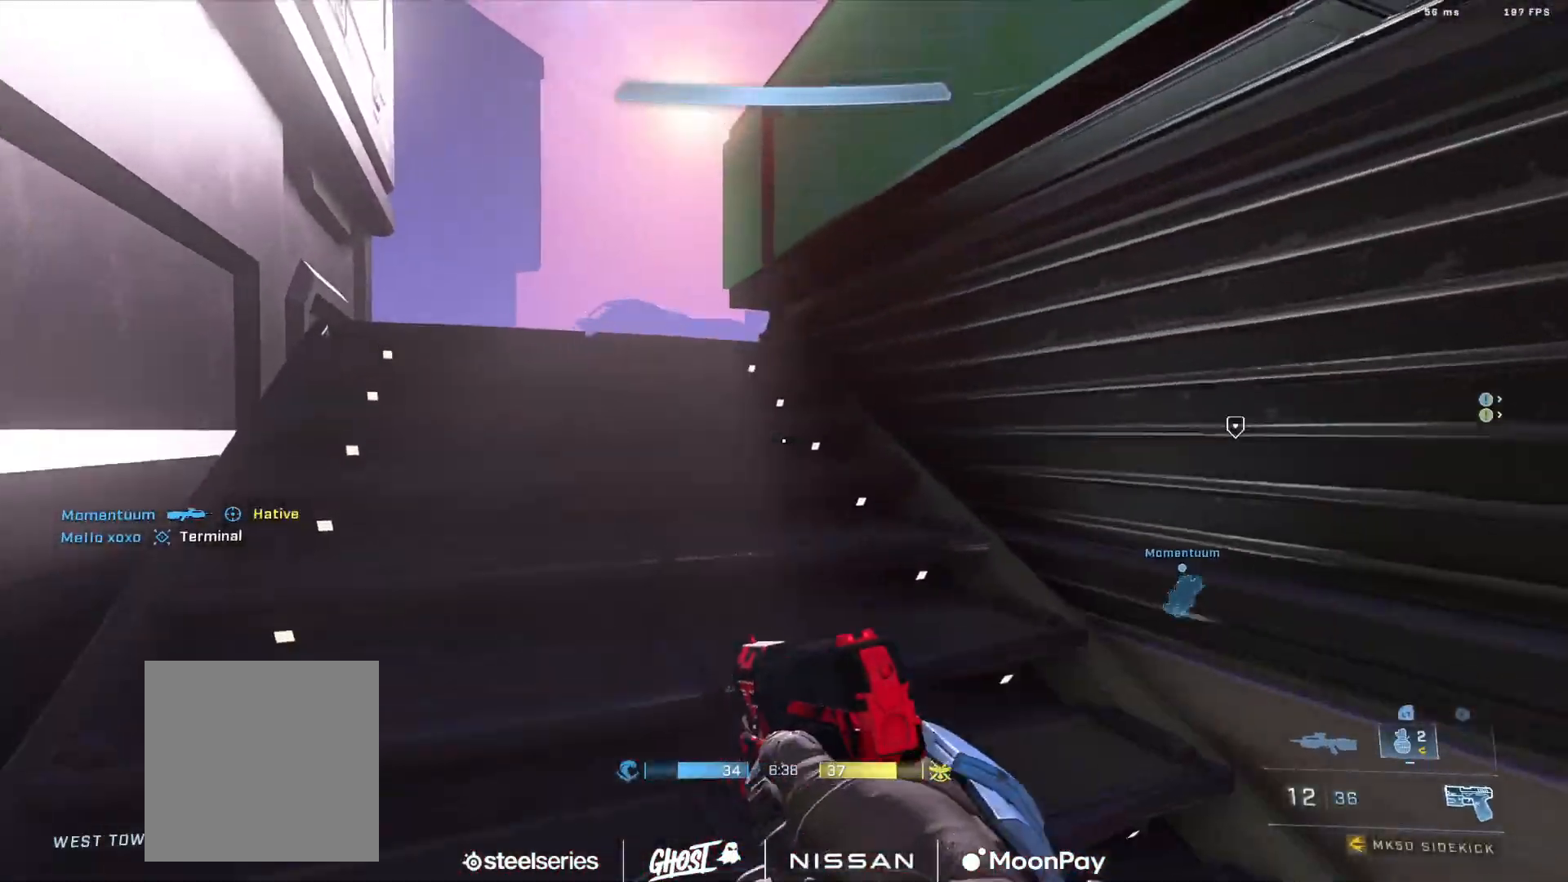
{"buttons": ["L3"], "left_stick": "up-left", "right_stick": "right", "events": [[66, "right_stick", "right"], [216, "right_stick", "down-right"], [233, "L3", "down"], [316, "right_stick", "center"], [383, "right_stick", "right"]]}
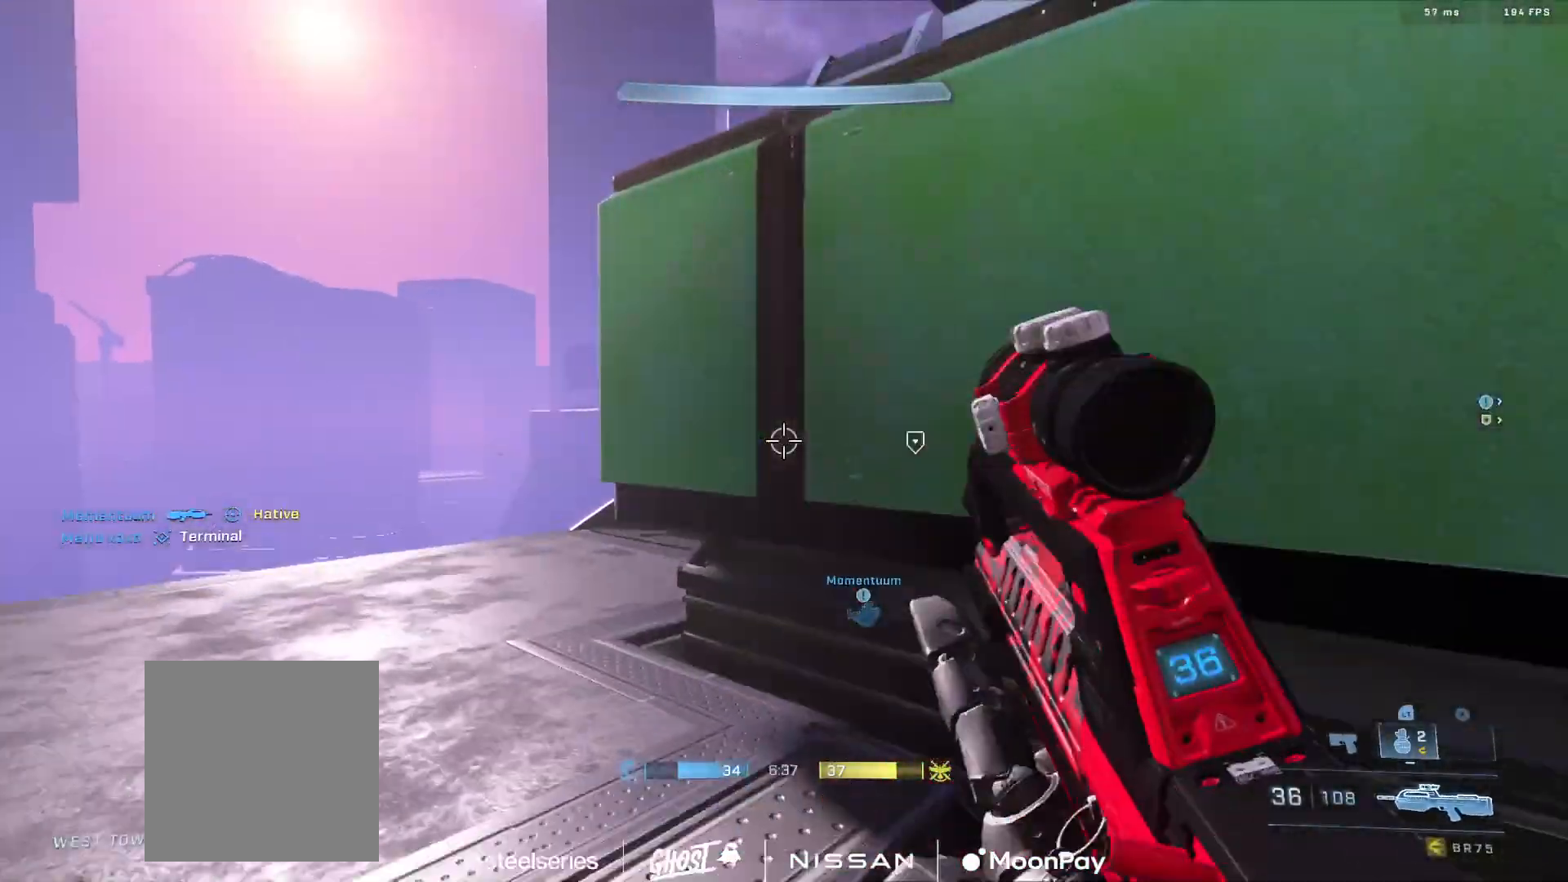
{"buttons": [], "left_stick": "up-left", "right_stick": "down", "events": [[150, "right_stick", "center"], [284, "L3", "up"], [300, "right_stick", "down-right"], [417, "right_stick", "down"]]}
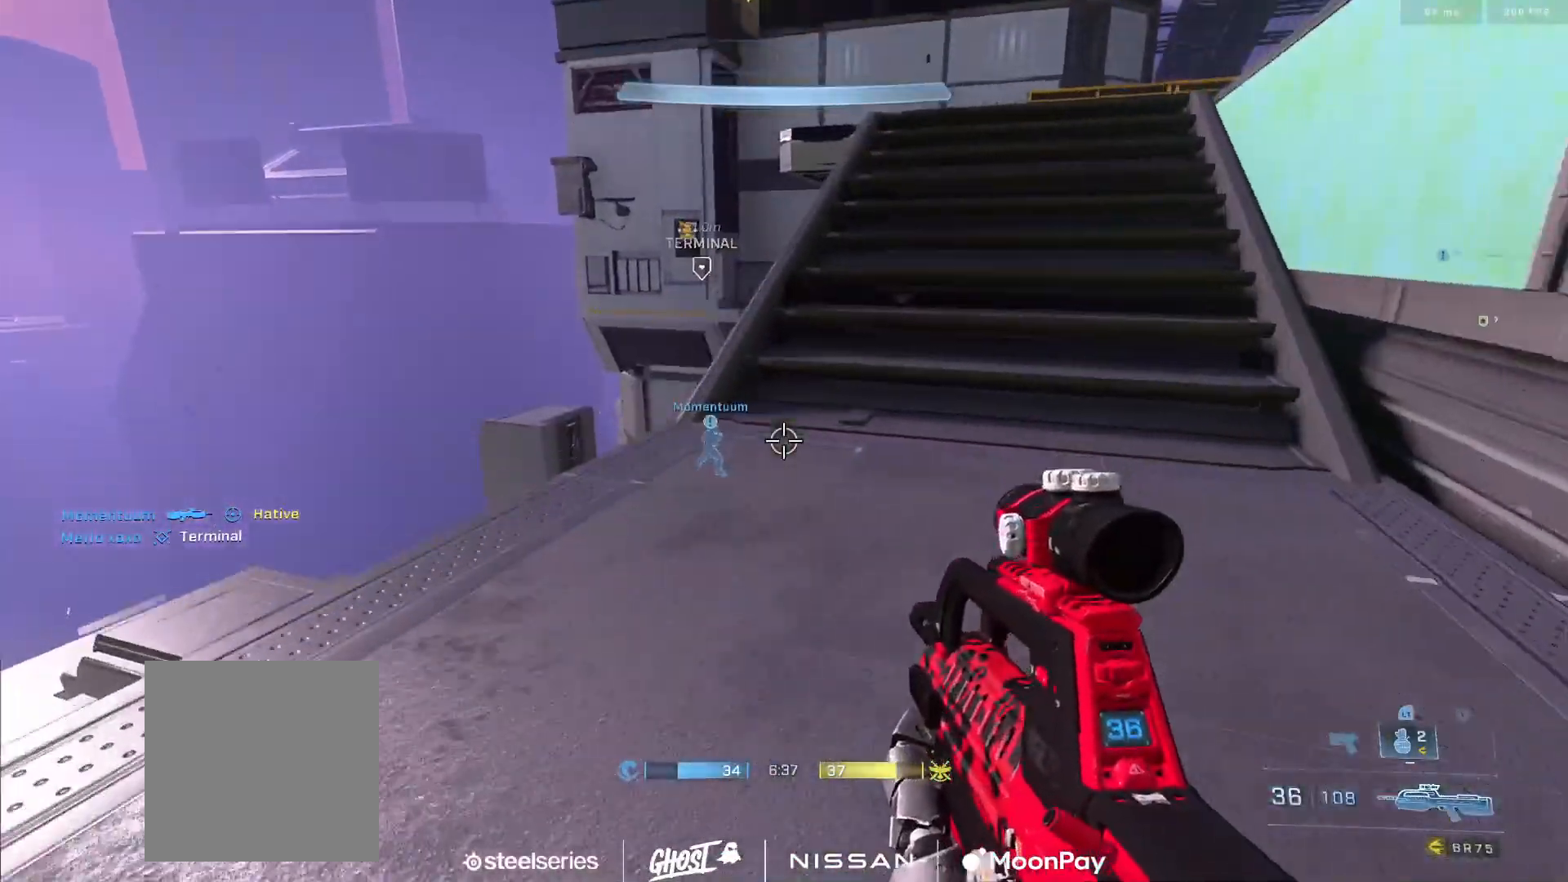
{"buttons": [], "left_stick": "up-right", "right_stick": "up-right", "events": [[33, "right_stick", "center"], [83, "left_stick", "center"], [133, "right_stick", "up"], [216, "right_stick", "center"], [367, "left_stick", "up-right"], [417, "right_stick", "right"], [483, "right_stick", "up-right"]]}
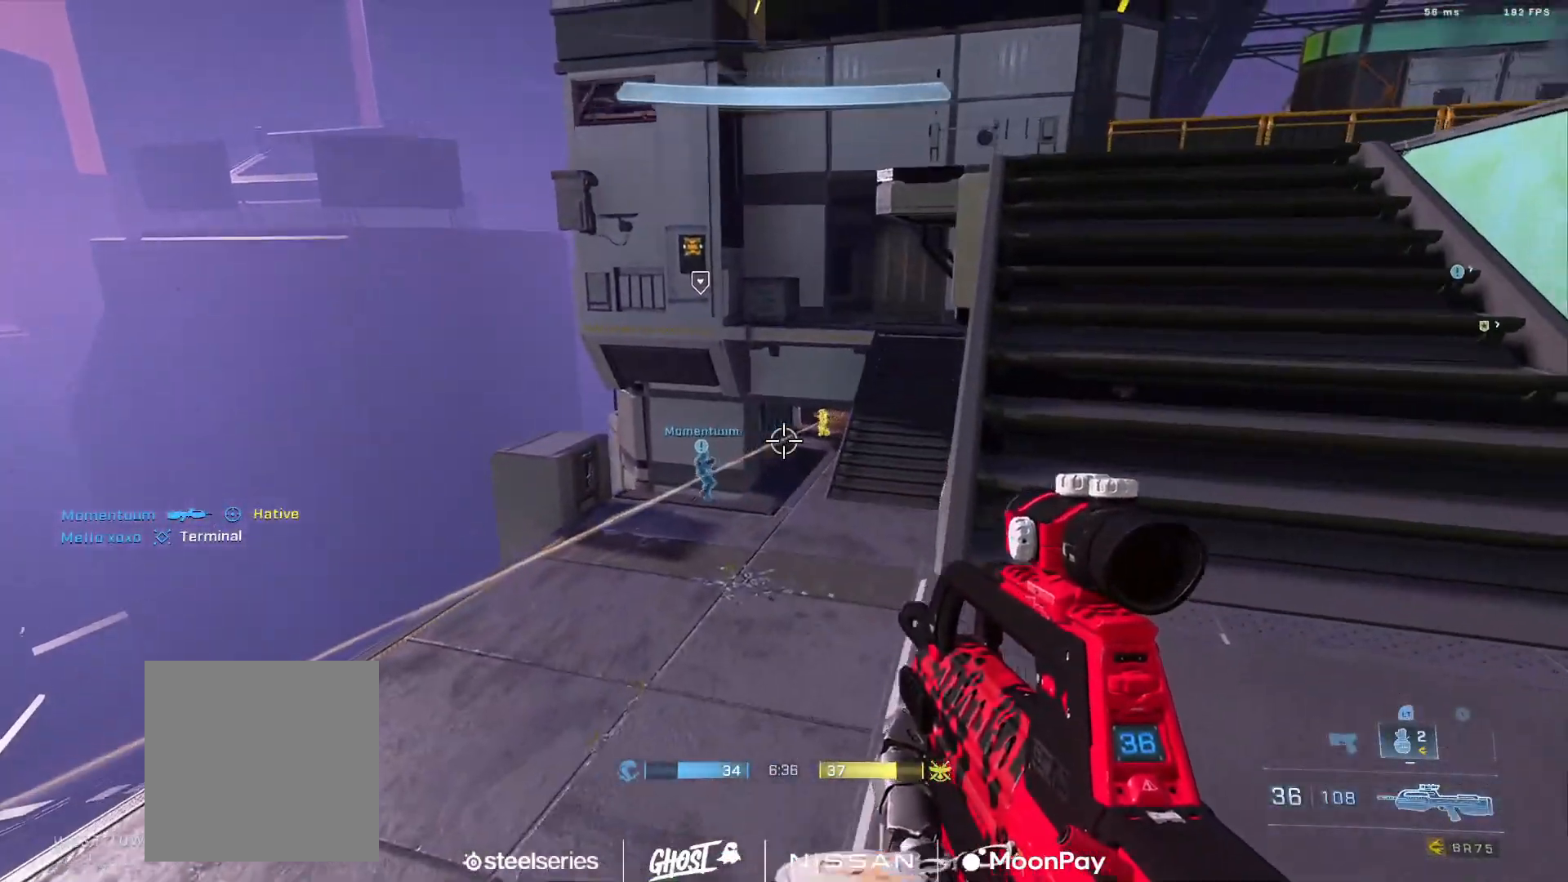
{"buttons": [], "left_stick": "up-right", "right_stick": "down-right", "events": [[83, "right_stick", "center"], [100, "R3", "down"], [100, "left_stick", "down-left"], [184, "R3", "up"], [184, "right_stick", "left"], [234, "R2", "down"], [234, "right_stick", "down"], [284, "L3", "down"], [334, "right_stick", "left"], [417, "L3", "up"], [417, "R2", "up"], [417, "left_stick", "center"], [434, "right_stick", "center"], [484, "right_stick", "down-right"], [501, "left_stick", "up-right"]]}
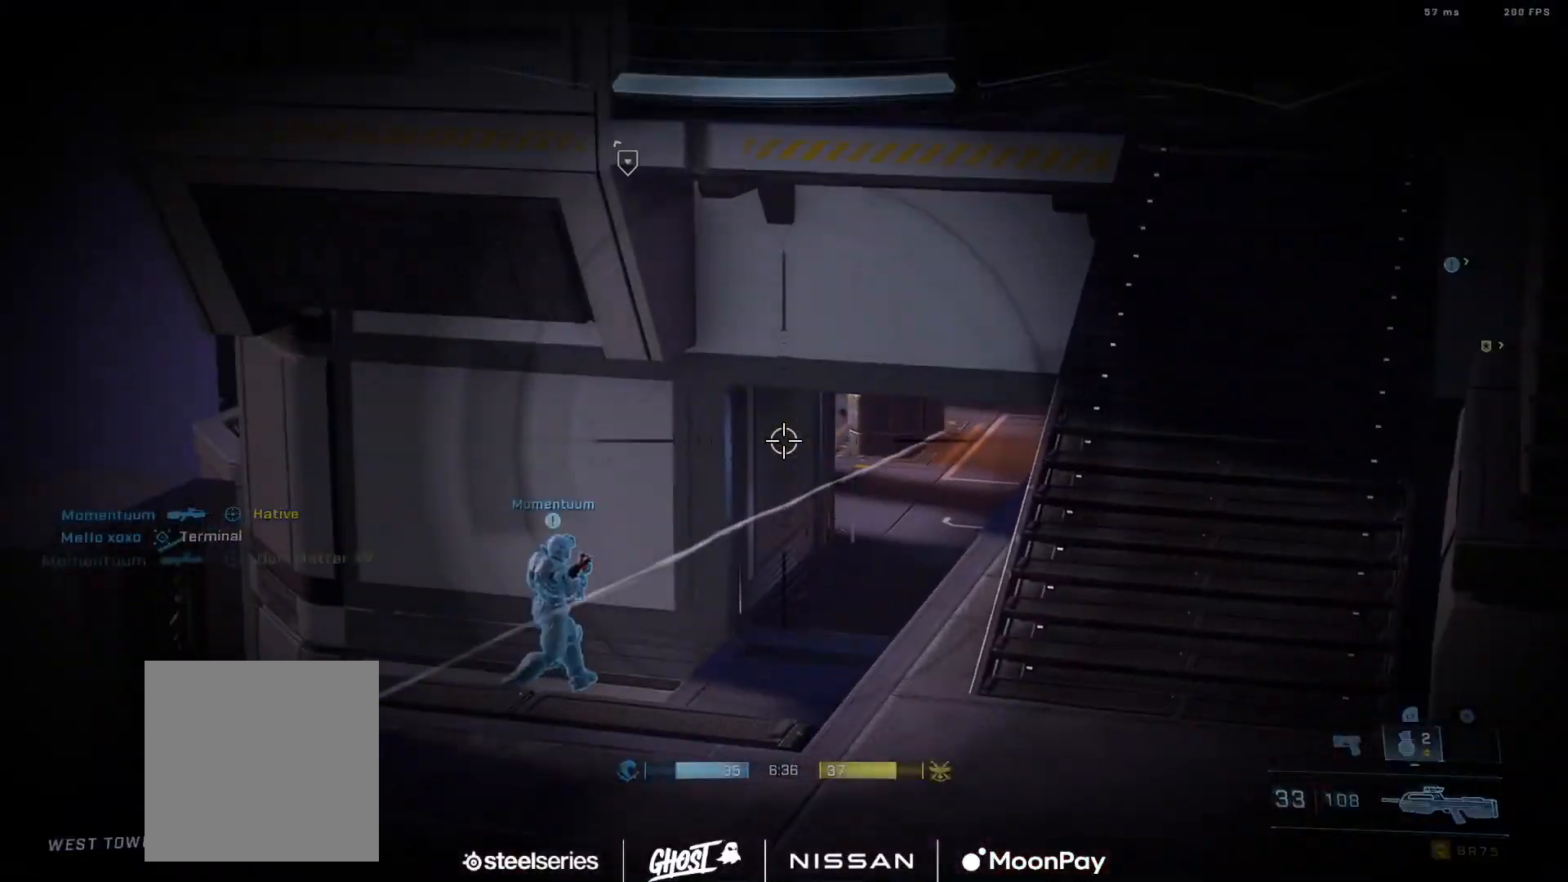
{"buttons": [], "left_stick": "down-left", "right_stick": "left", "events": [[33, "L2", "down"], [133, "right_stick", "up"], [200, "L2", "up"], [283, "right_stick", "down"], [383, "left_stick", "down"], [433, "right_stick", "left"], [500, "left_stick", "down-left"]]}
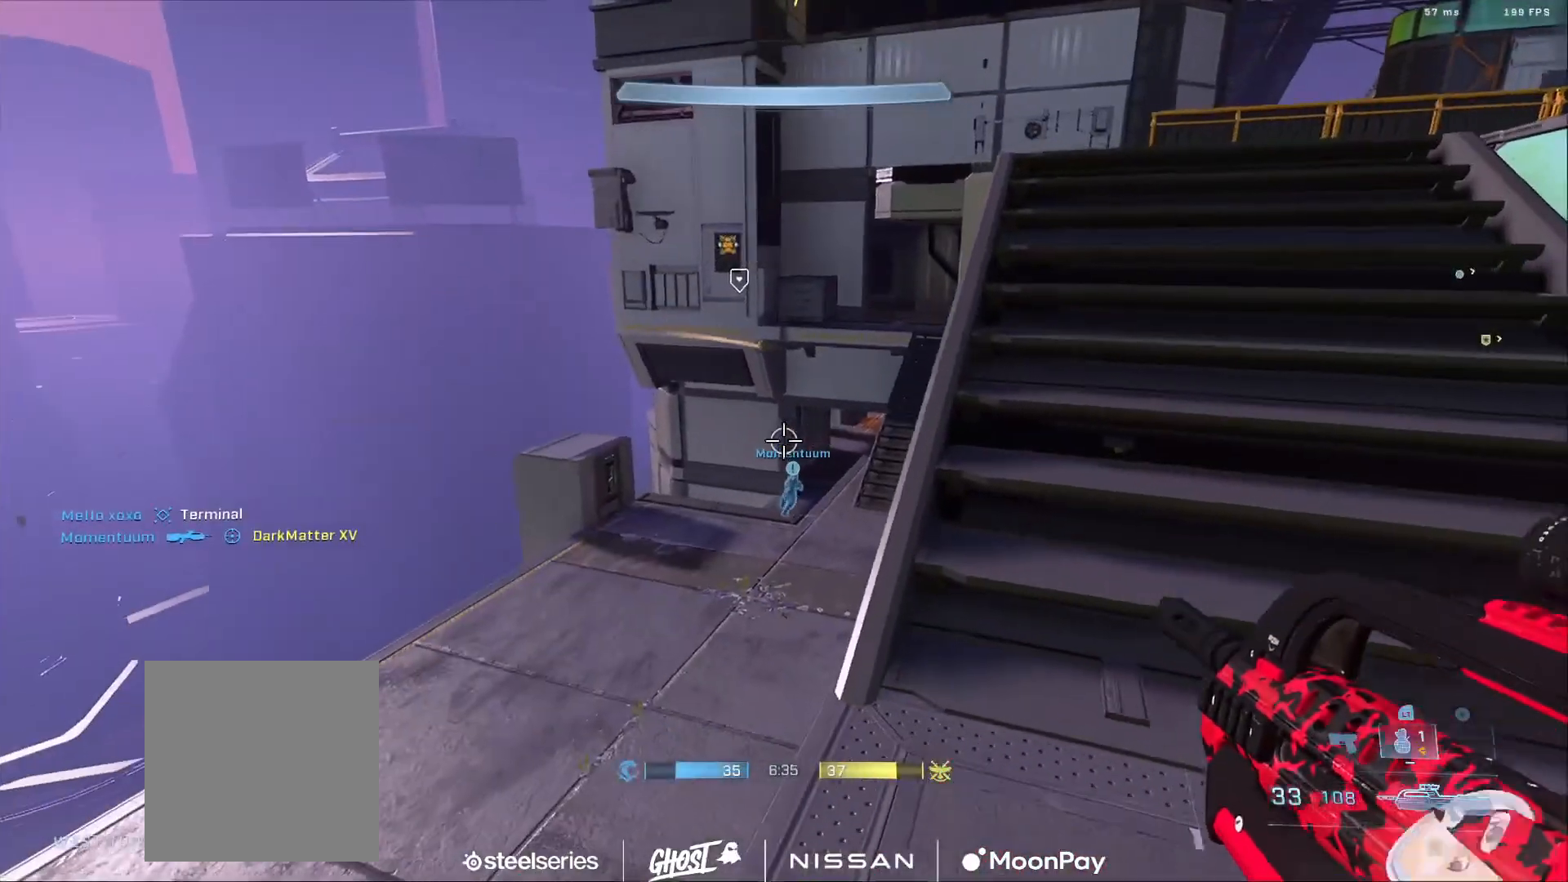
{"buttons": [], "left_stick": "up-right", "right_stick": "center", "events": [[100, "right_stick", "center"], [150, "right_stick", "right"], [234, "Y", "down"], [250, "left_stick", "center"], [250, "right_stick", "center"], [334, "Y", "up"], [367, "right_stick", "right"], [384, "left_stick", "up-right"], [417, "Y", "down"], [484, "Y", "up"], [484, "right_stick", "center"]]}
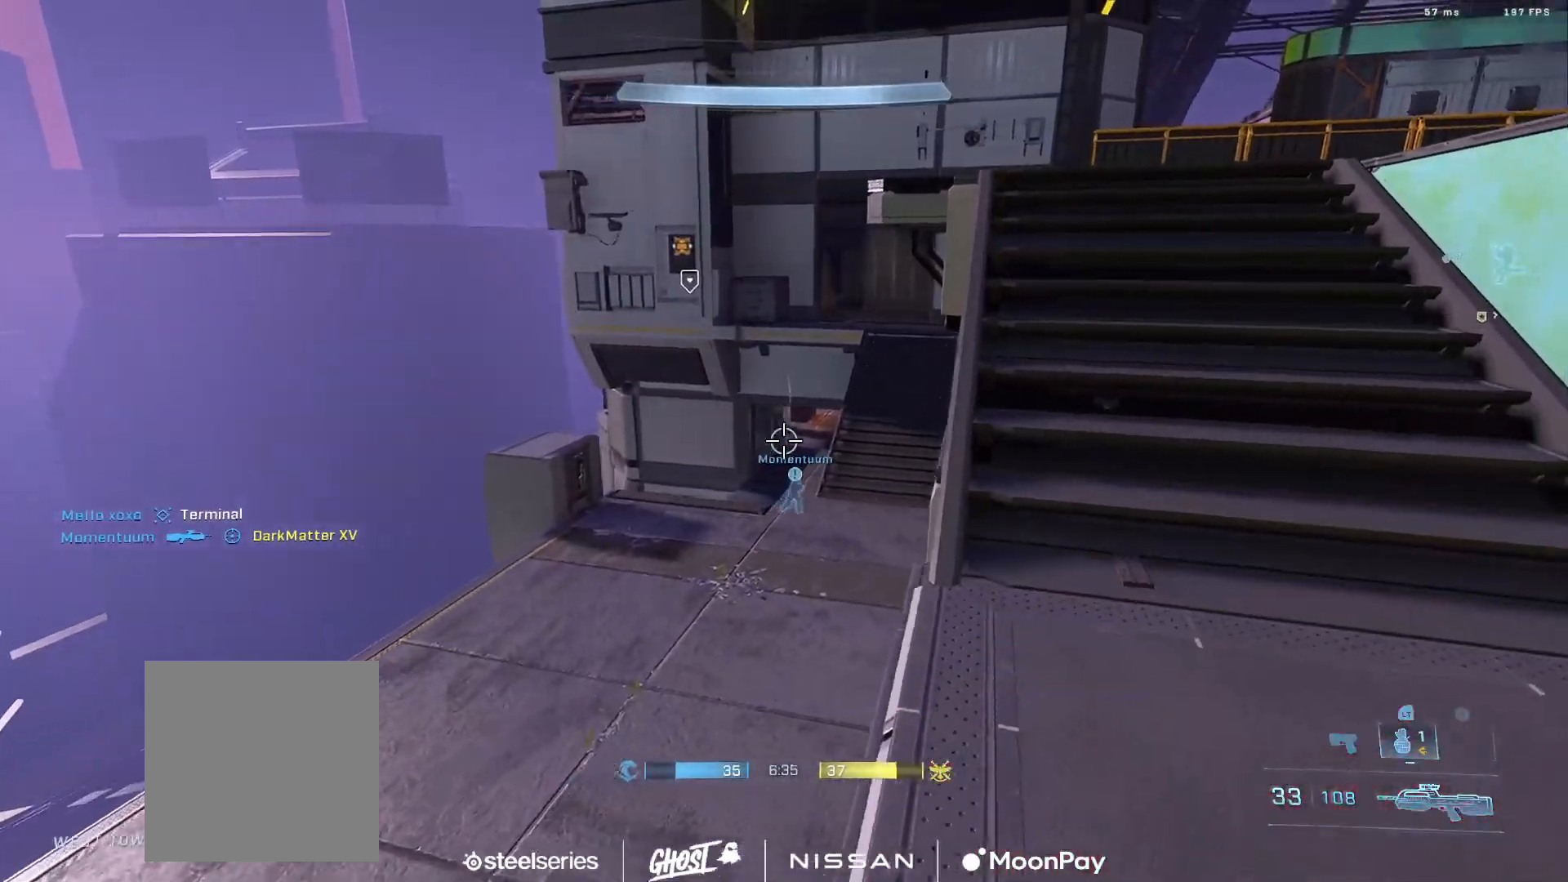
{"buttons": [], "left_stick": "center", "right_stick": "center", "events": [[83, "left_stick", "center"], [133, "left_stick", "down-left"], [350, "left_stick", "center"]]}